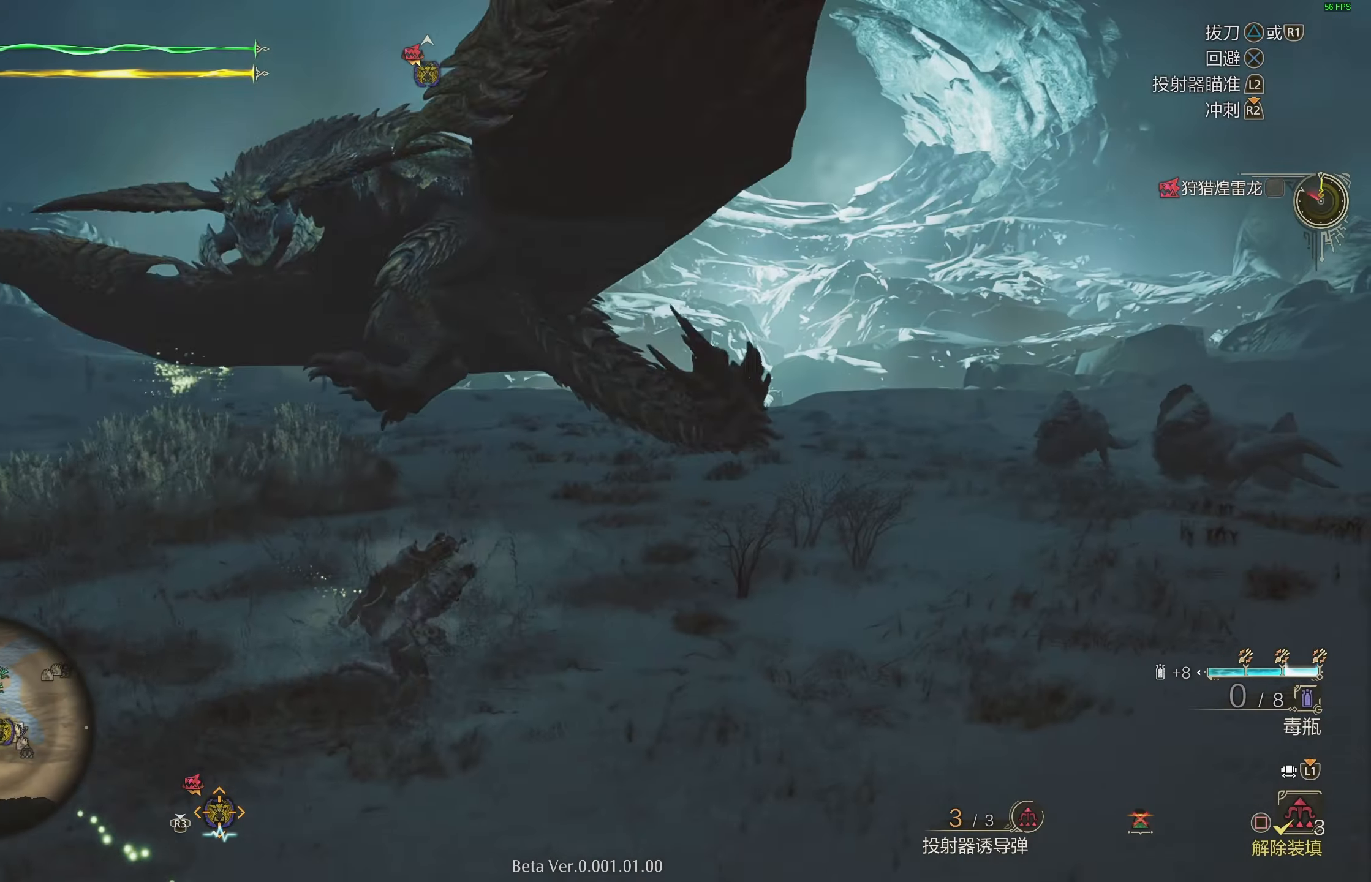
Gameplay with a controller (PlayStation layout); each line is a JSON object with the inputs held at the frame after it. "events" lists button and stick changes between this image and that frame as [ms after this image, input, new state], when the widget could be followed in between.
{"buttons": ["R2"], "left_stick": "right", "right_stick": "left", "events": [[417, "right_stick", "left"]]}
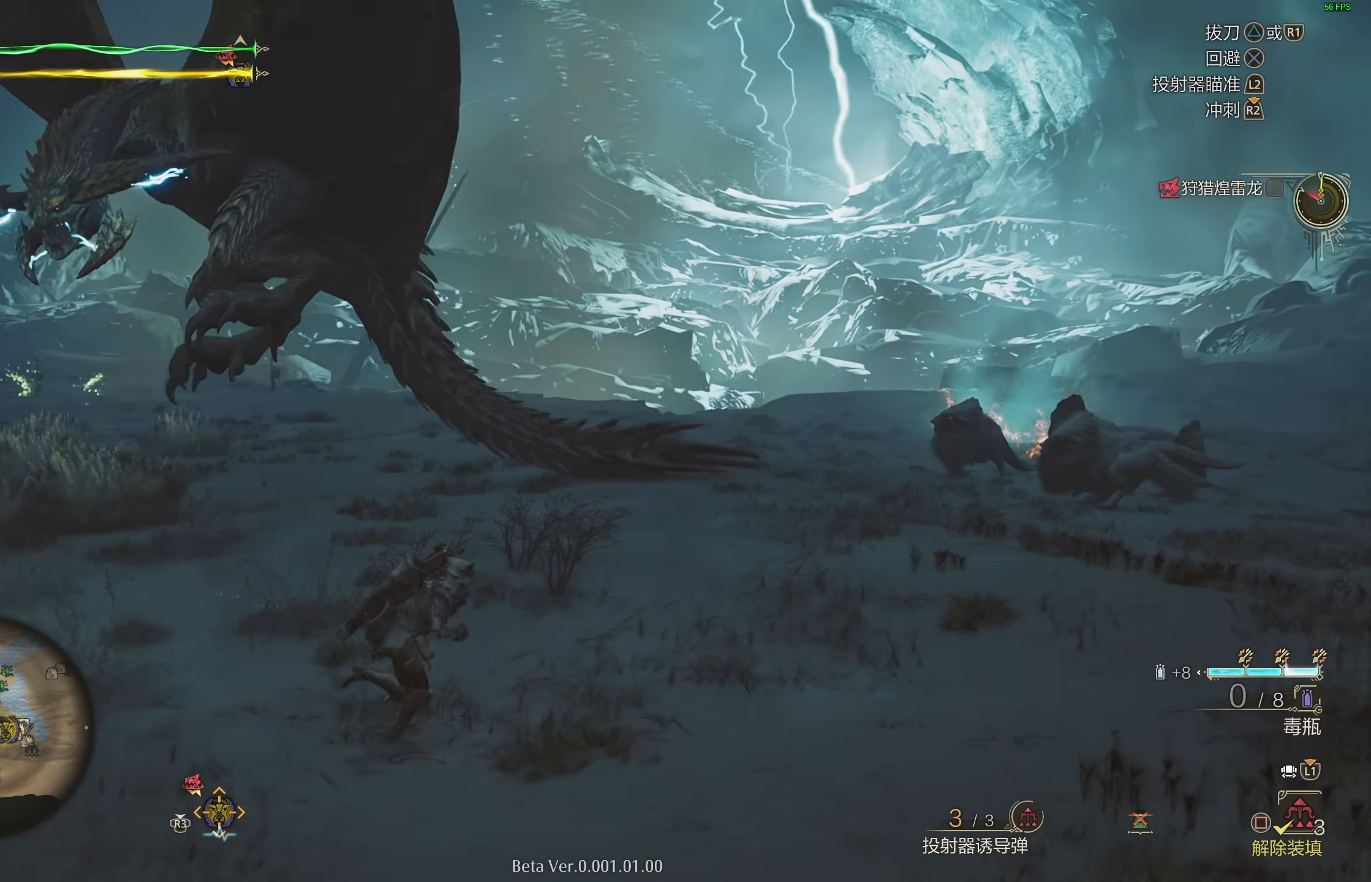
{"buttons": [], "left_stick": "right", "right_stick": "center", "events": [[50, "right_stick", "center"], [217, "TRIANGLE", "down"], [333, "TRIANGLE", "up"], [383, "R2", "up"]]}
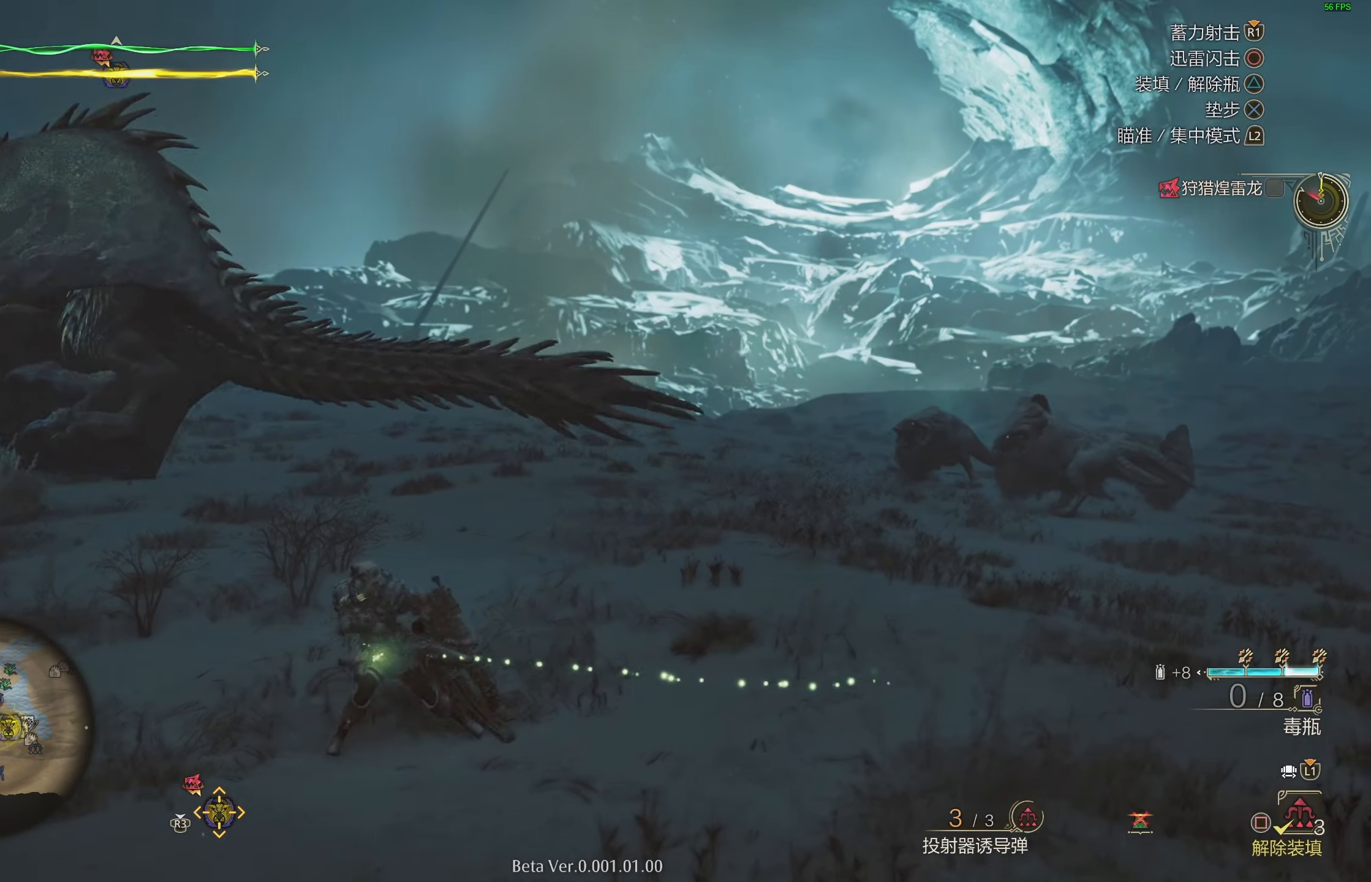
{"buttons": ["TRIANGLE"], "left_stick": "right", "right_stick": "center", "events": [[283, "TRIANGLE", "down"], [383, "TRIANGLE", "up"], [450, "TRIANGLE", "down"]]}
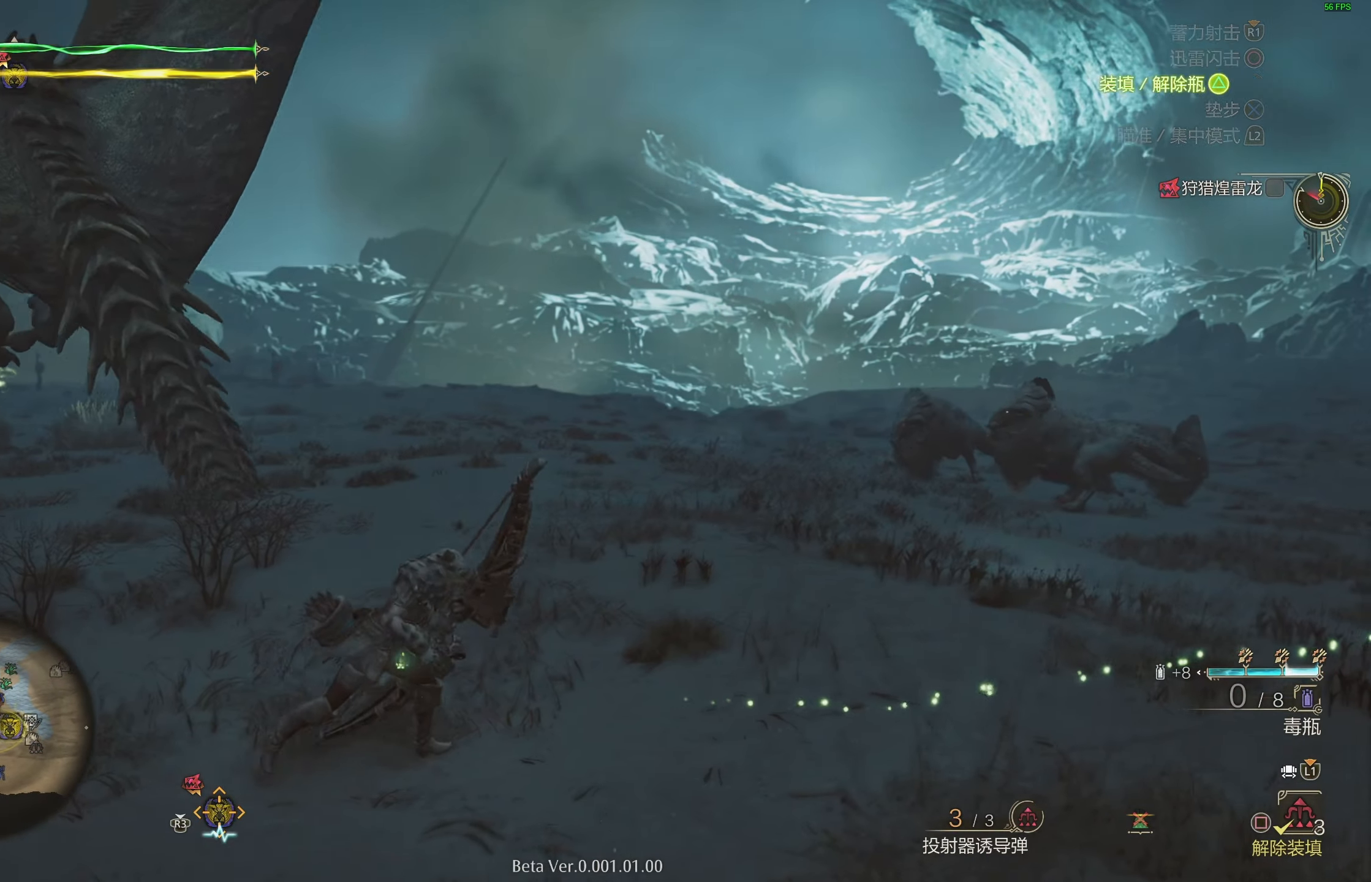
{"buttons": [], "left_stick": "up-right", "right_stick": "left", "events": [[33, "TRIANGLE", "up"], [117, "TRIANGLE", "down"], [167, "TRIANGLE", "up"], [250, "TRIANGLE", "down"], [300, "TRIANGLE", "up"], [317, "left_stick", "up-right"], [467, "right_stick", "left"]]}
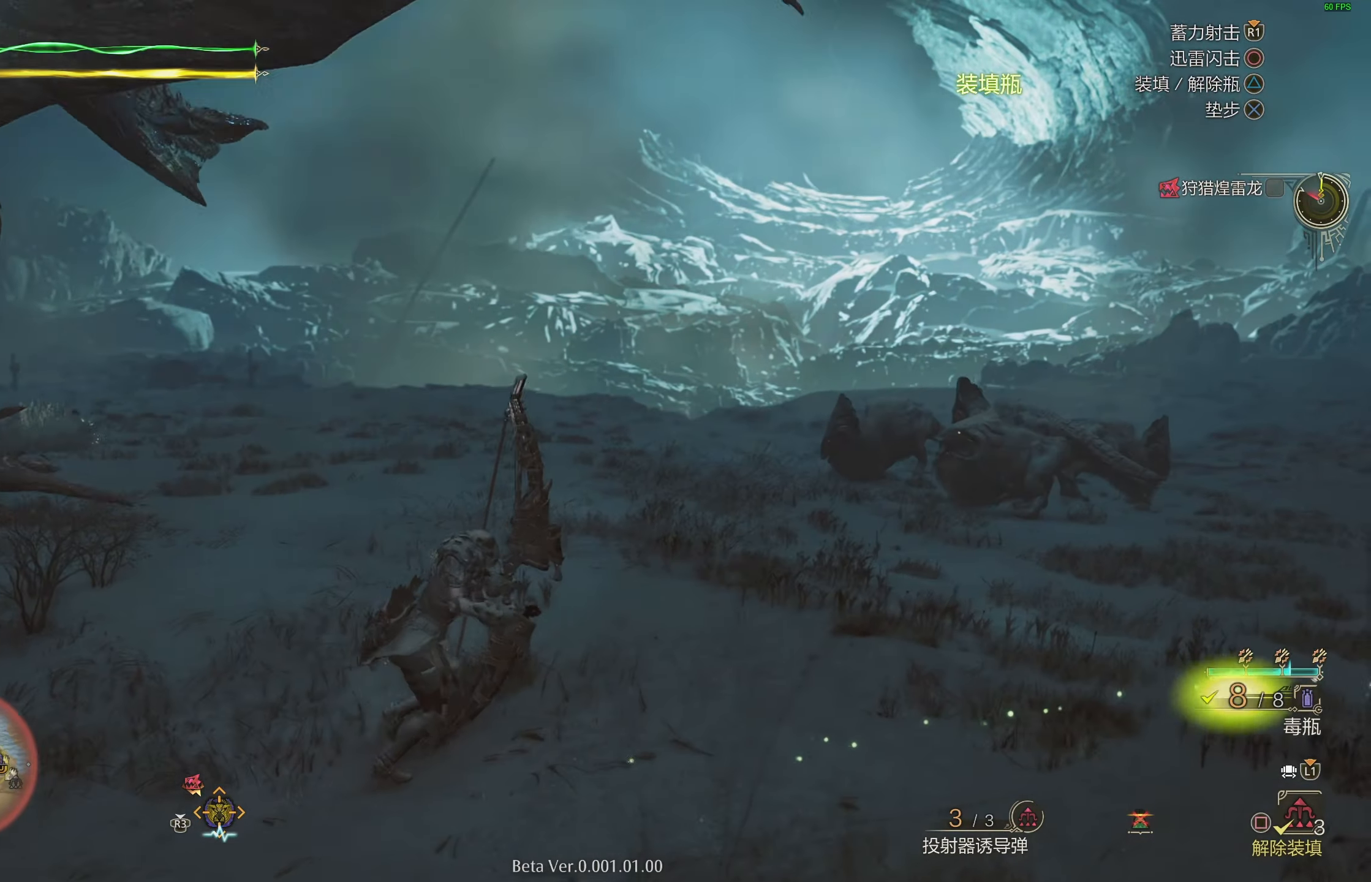
{"buttons": [], "left_stick": "up-left", "right_stick": "center", "events": [[33, "left_stick", "up"], [83, "right_stick", "center"], [133, "left_stick", "up-left"]]}
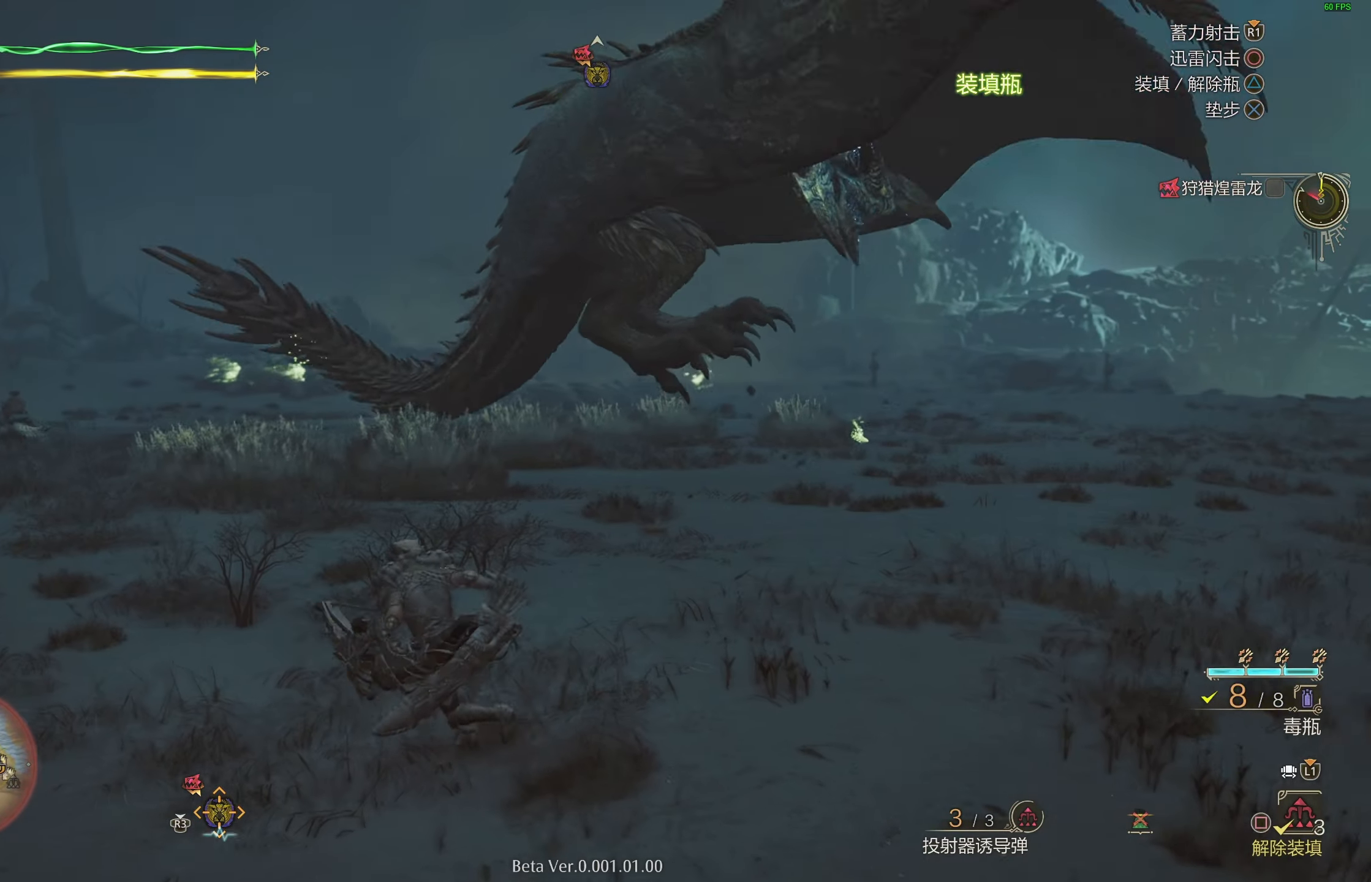
{"buttons": [], "left_stick": "up-left", "right_stick": "center", "events": [[150, "right_stick", "up-right"], [283, "right_stick", "center"]]}
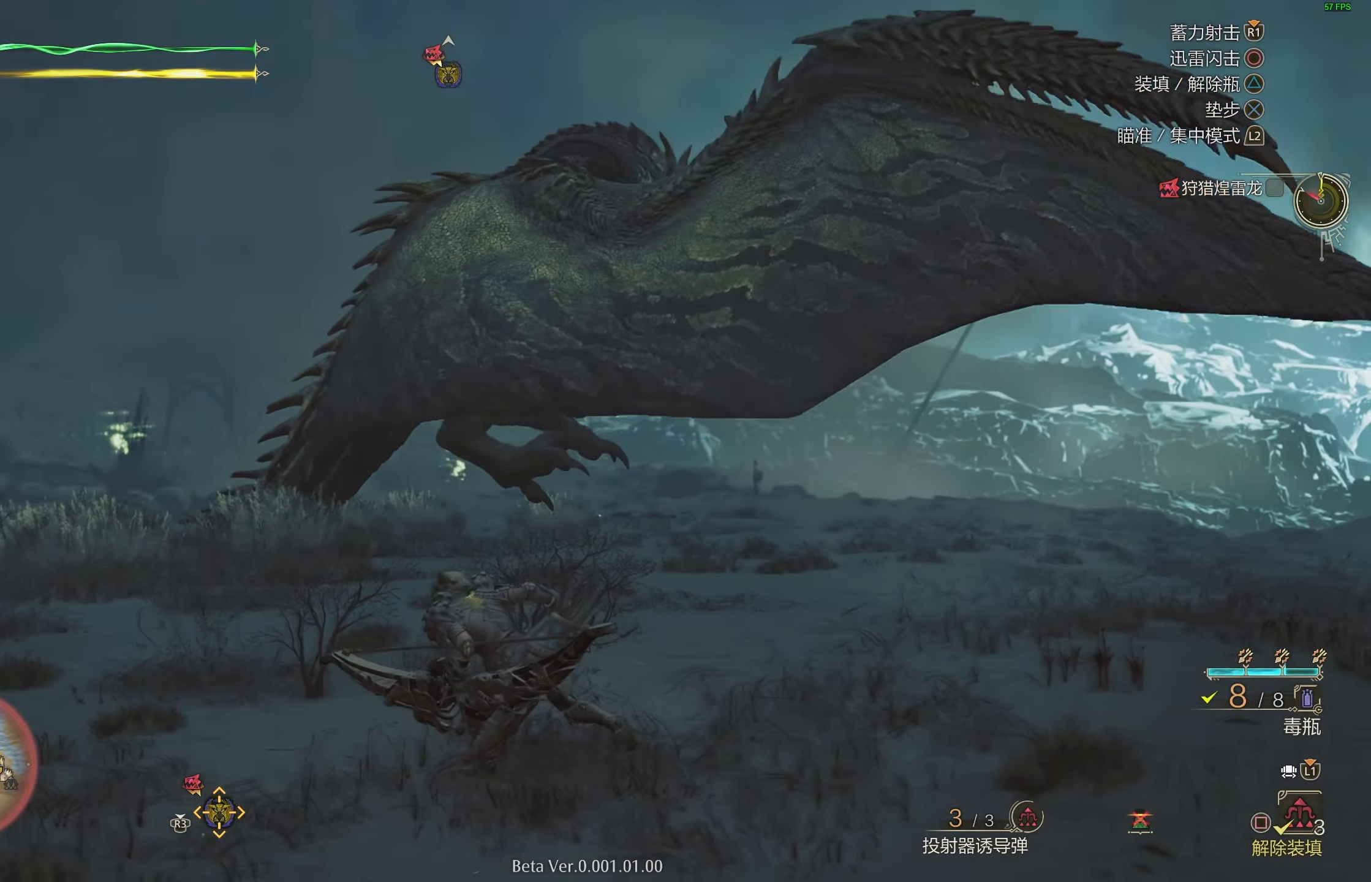
{"buttons": ["L2"], "left_stick": "up", "right_stick": "center", "events": [[83, "L2", "down"], [183, "left_stick", "up"]]}
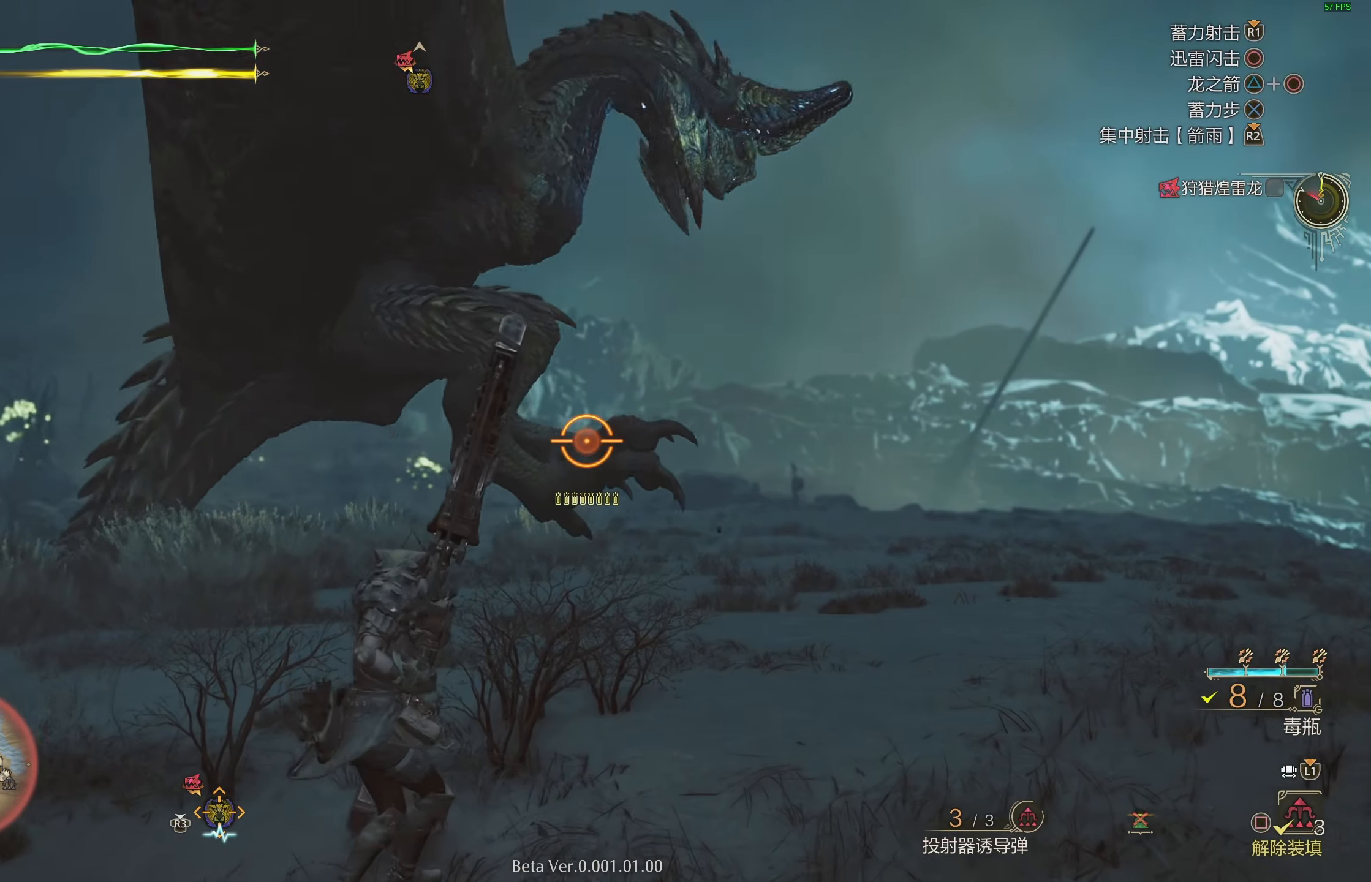
{"buttons": ["L2"], "left_stick": "up", "right_stick": "center", "events": [[67, "CROSS", "down"], [233, "CROSS", "up"]]}
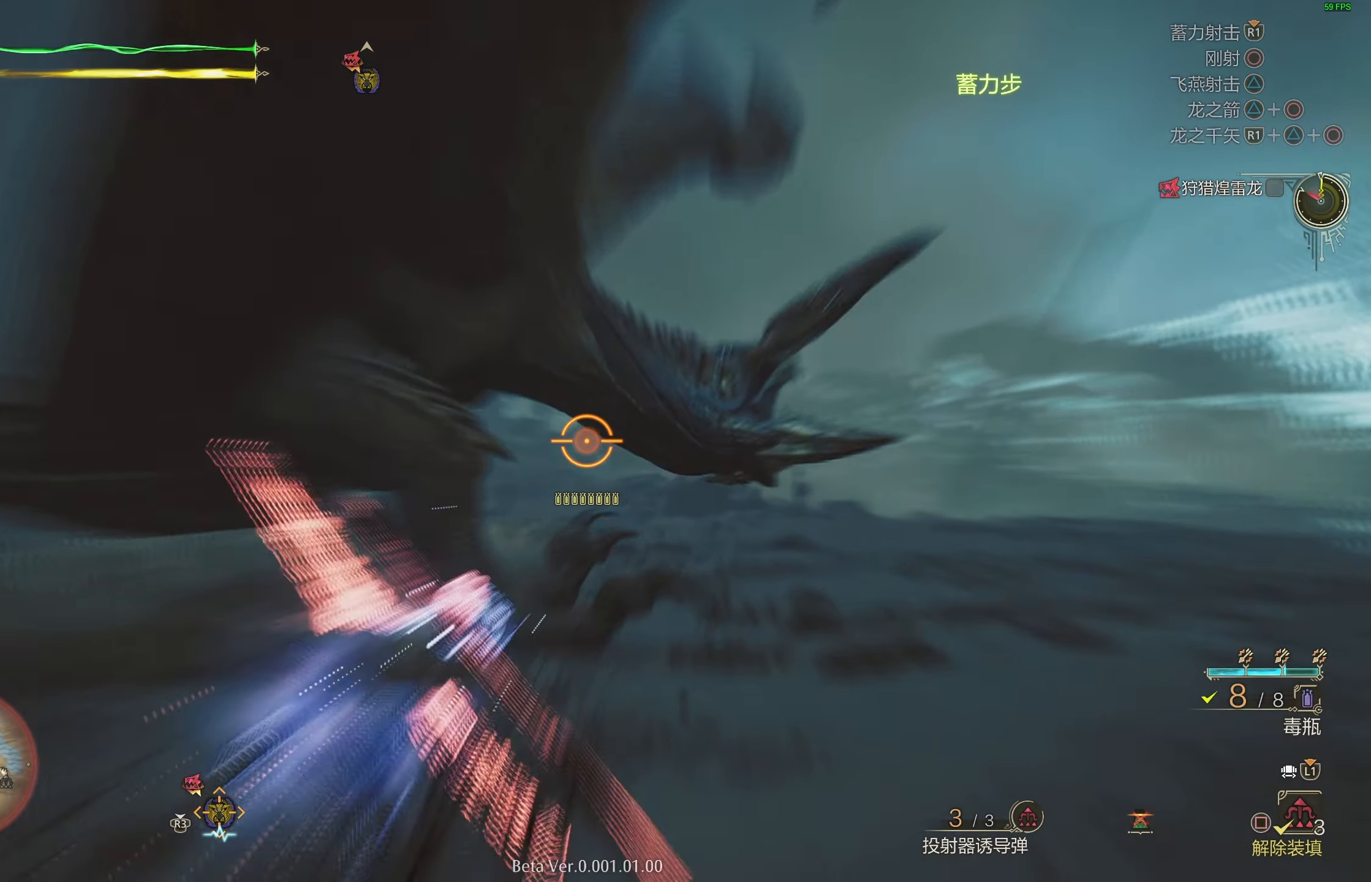
{"buttons": ["L2"], "left_stick": "down-right", "right_stick": "center", "events": [[50, "R1", "down"], [67, "right_stick", "up"], [183, "left_stick", "up-right"], [233, "R1", "up"], [250, "right_stick", "center"], [350, "left_stick", "down-right"], [350, "right_stick", "up"], [483, "right_stick", "center"]]}
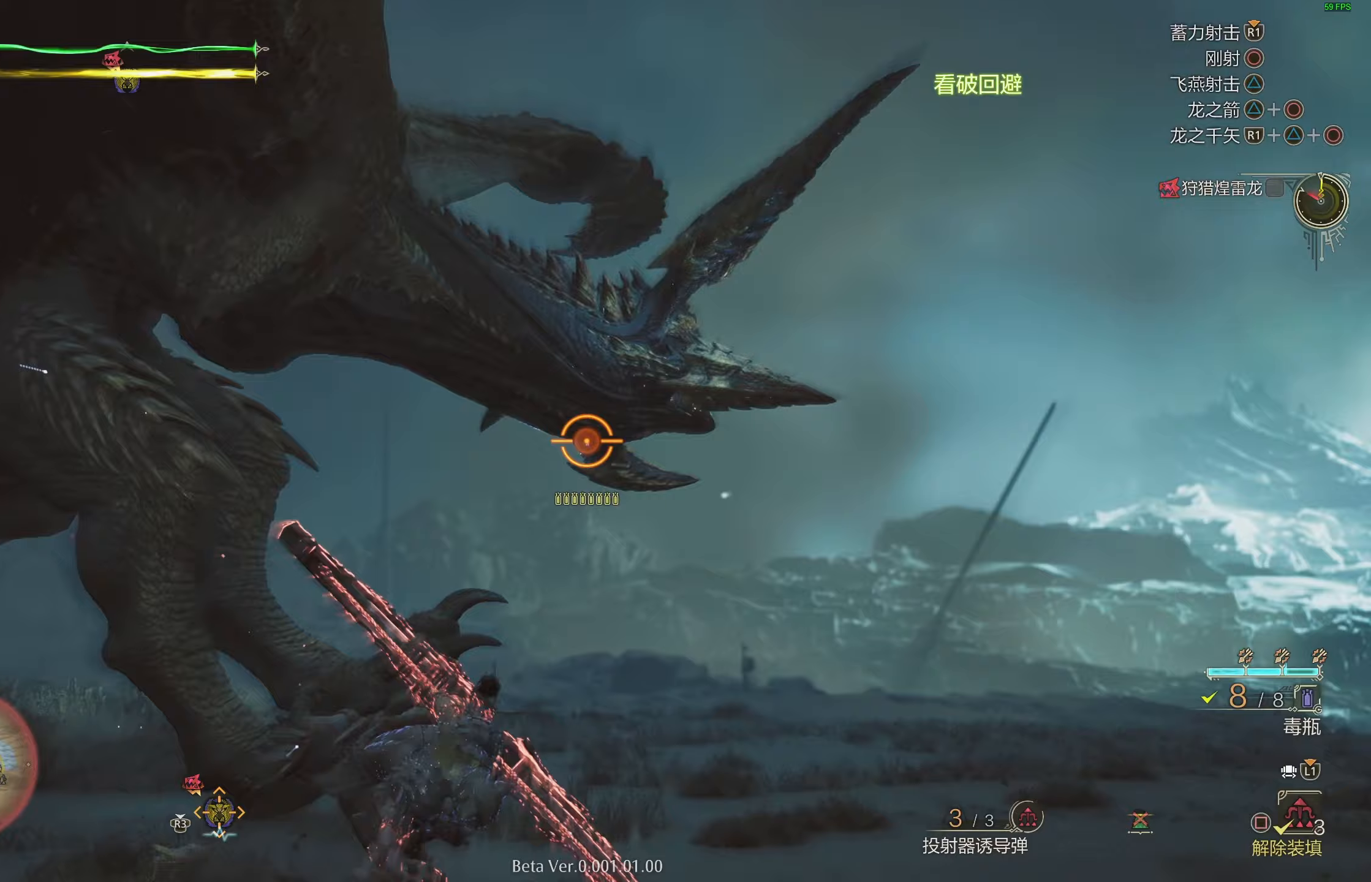
{"buttons": ["L2"], "left_stick": "down", "right_stick": "center", "events": [[117, "right_stick", "up-right"], [217, "left_stick", "down"], [233, "right_stick", "center"], [250, "R1", "down"], [333, "R1", "up"], [383, "R1", "down"], [433, "R1", "up"]]}
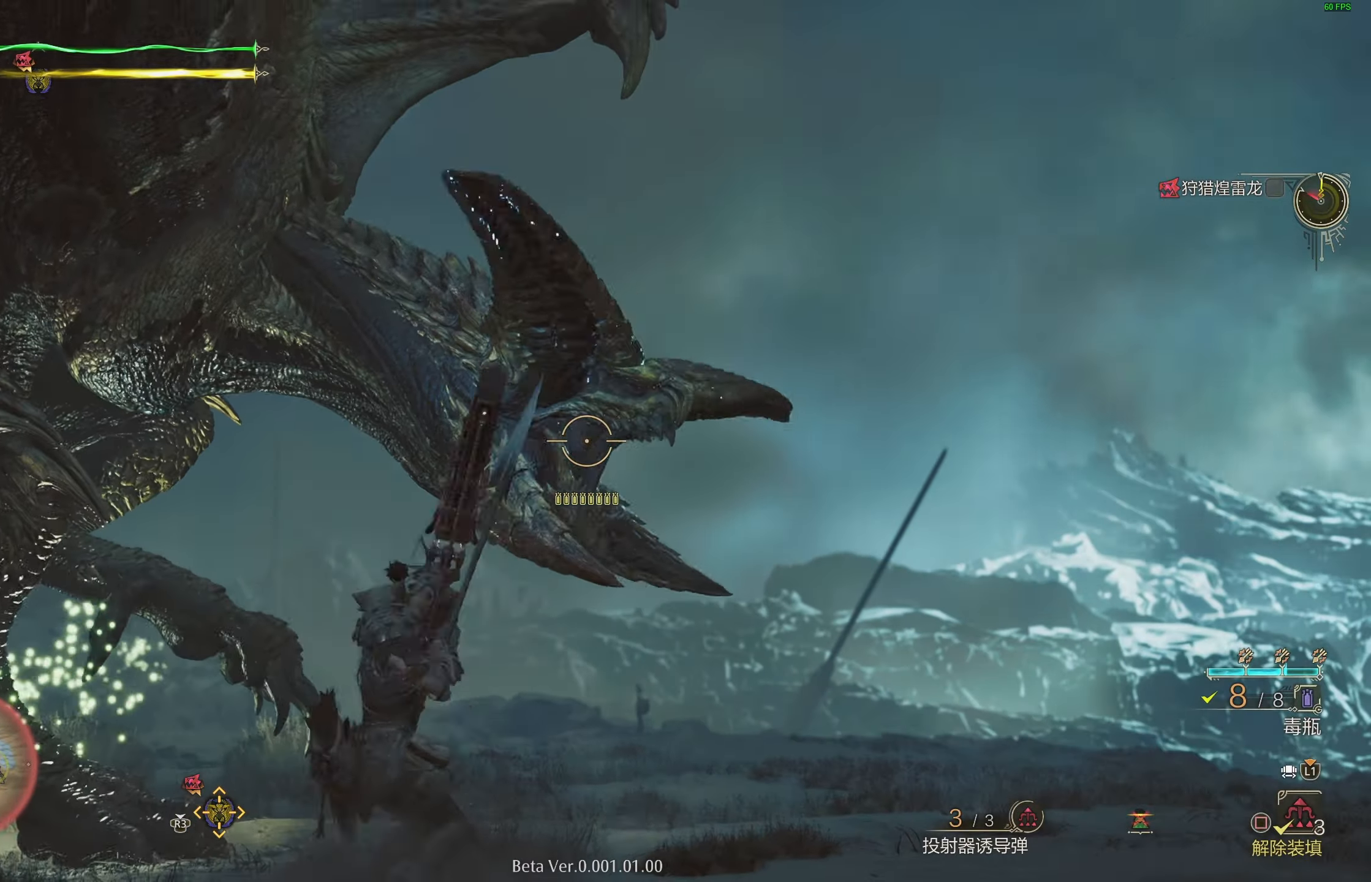
{"buttons": ["L2", "R1"], "left_stick": "down", "right_stick": "center", "events": [[150, "right_stick", "left"], [267, "right_stick", "center"], [367, "R1", "down"], [417, "SQUARE", "down"], [467, "SQUARE", "up"]]}
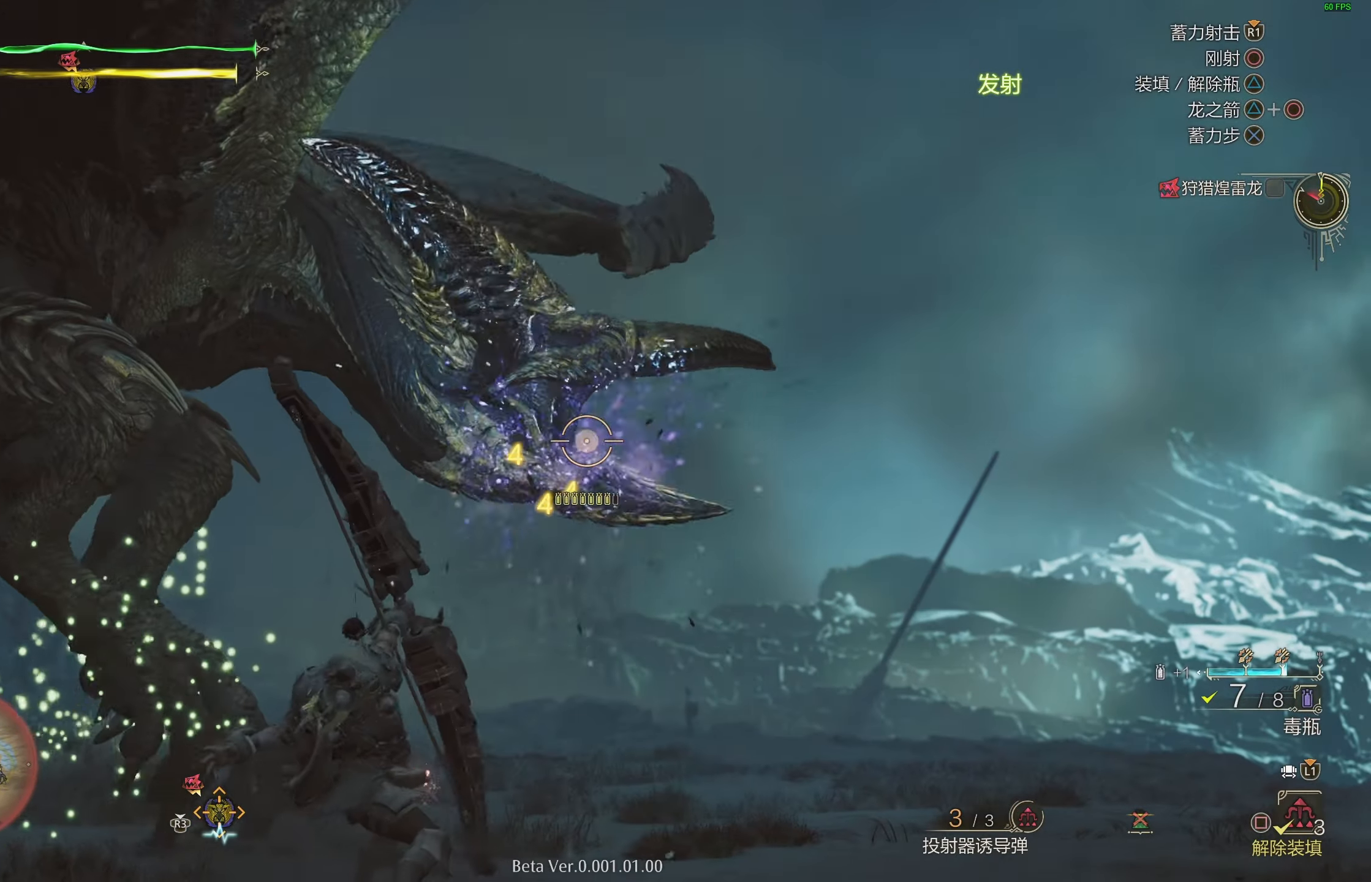
{"buttons": ["L2", "R1"], "left_stick": "down", "right_stick": "center", "events": [[50, "SQUARE", "down"], [117, "SQUARE", "up"], [183, "SQUARE", "down"], [267, "SQUARE", "up"], [333, "SQUARE", "down"], [417, "SQUARE", "up"]]}
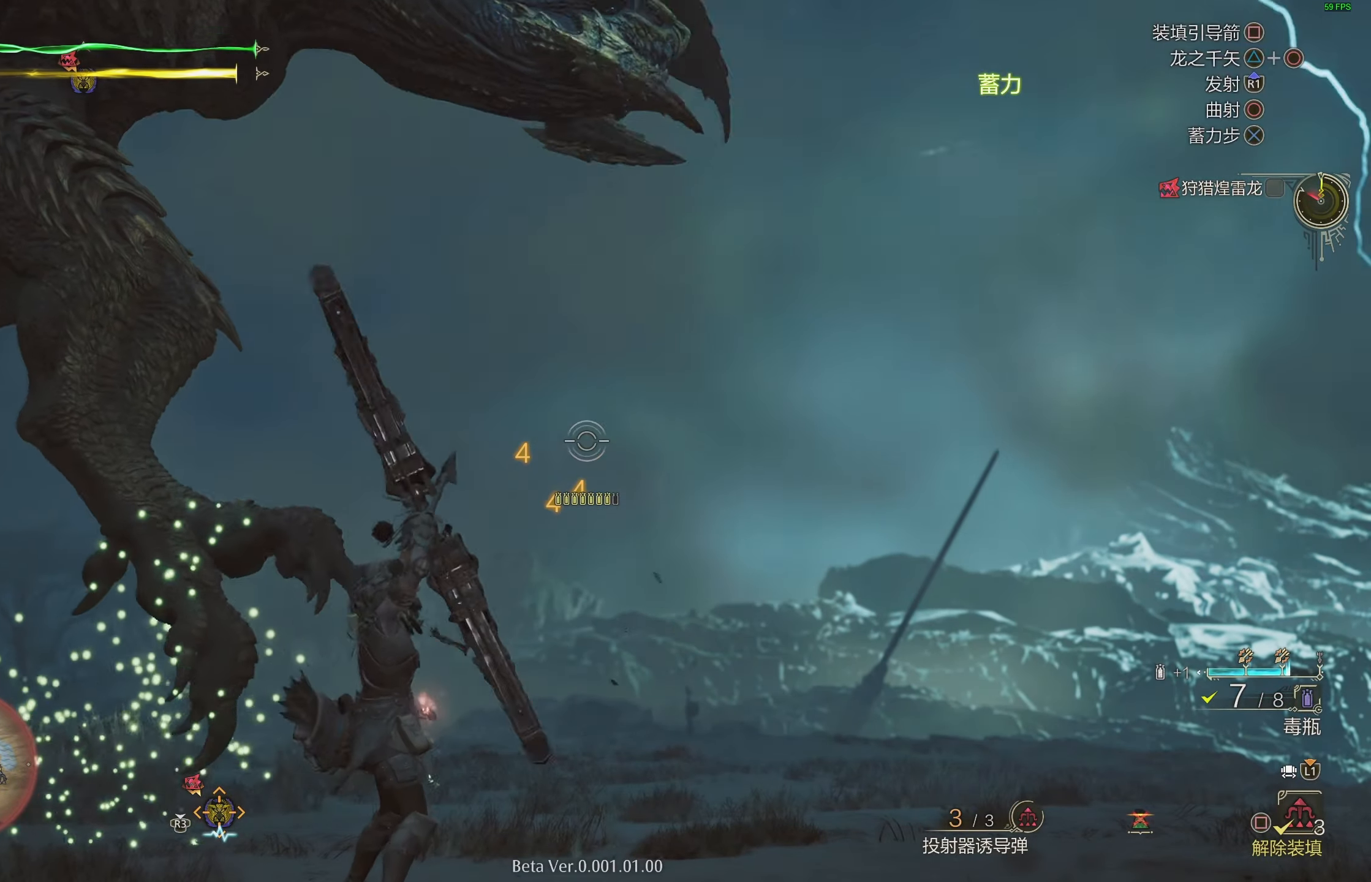
{"buttons": ["L2", "R1"], "left_stick": "down", "right_stick": "center", "events": [[33, "SQUARE", "down"], [133, "SQUARE", "up"], [183, "SQUARE", "down"], [283, "SQUARE", "up"], [350, "SQUARE", "down"], [450, "SQUARE", "up"]]}
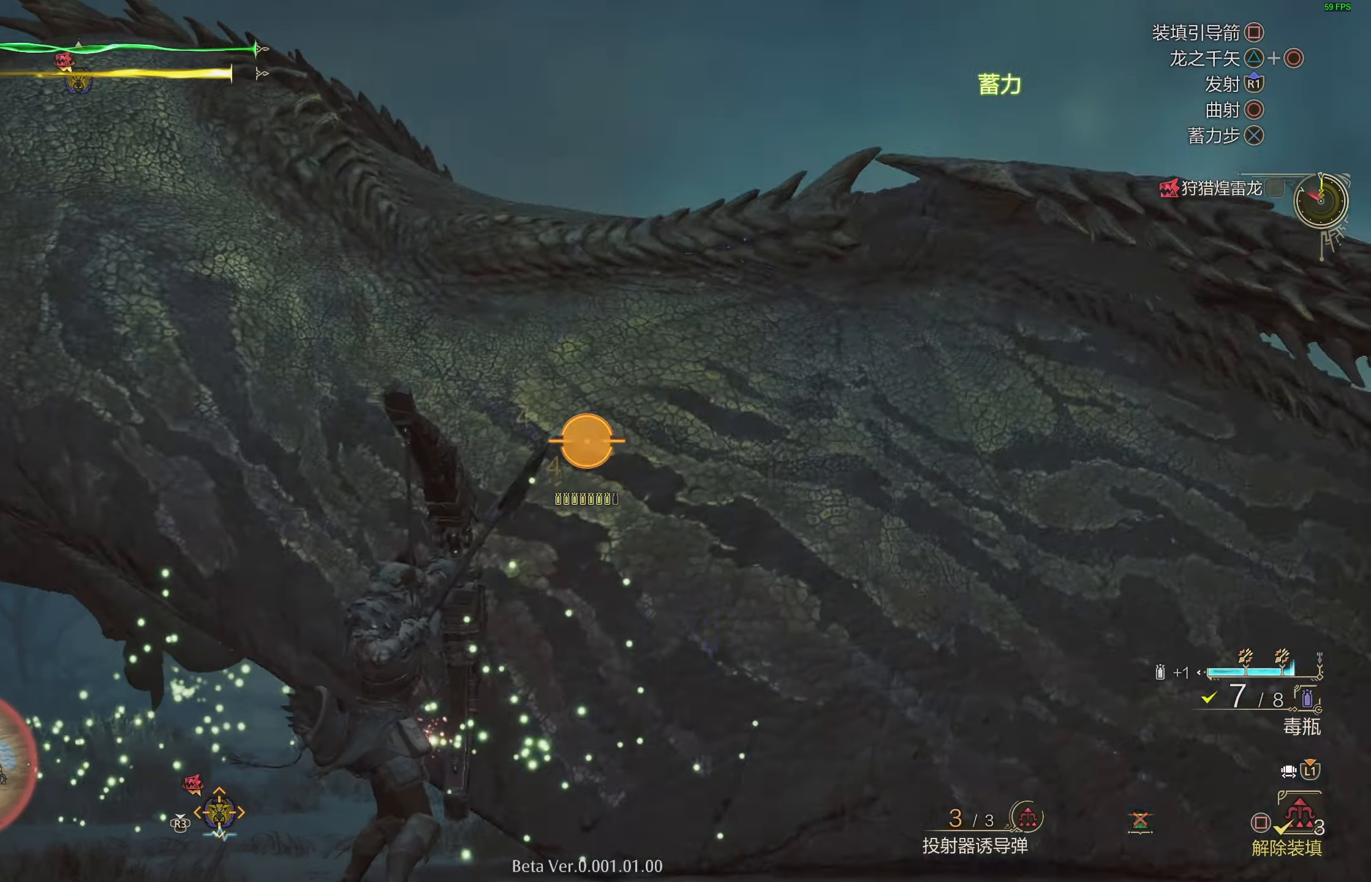
{"buttons": ["L2", "R1"], "left_stick": "down", "right_stick": "up", "events": [[433, "right_stick", "up"]]}
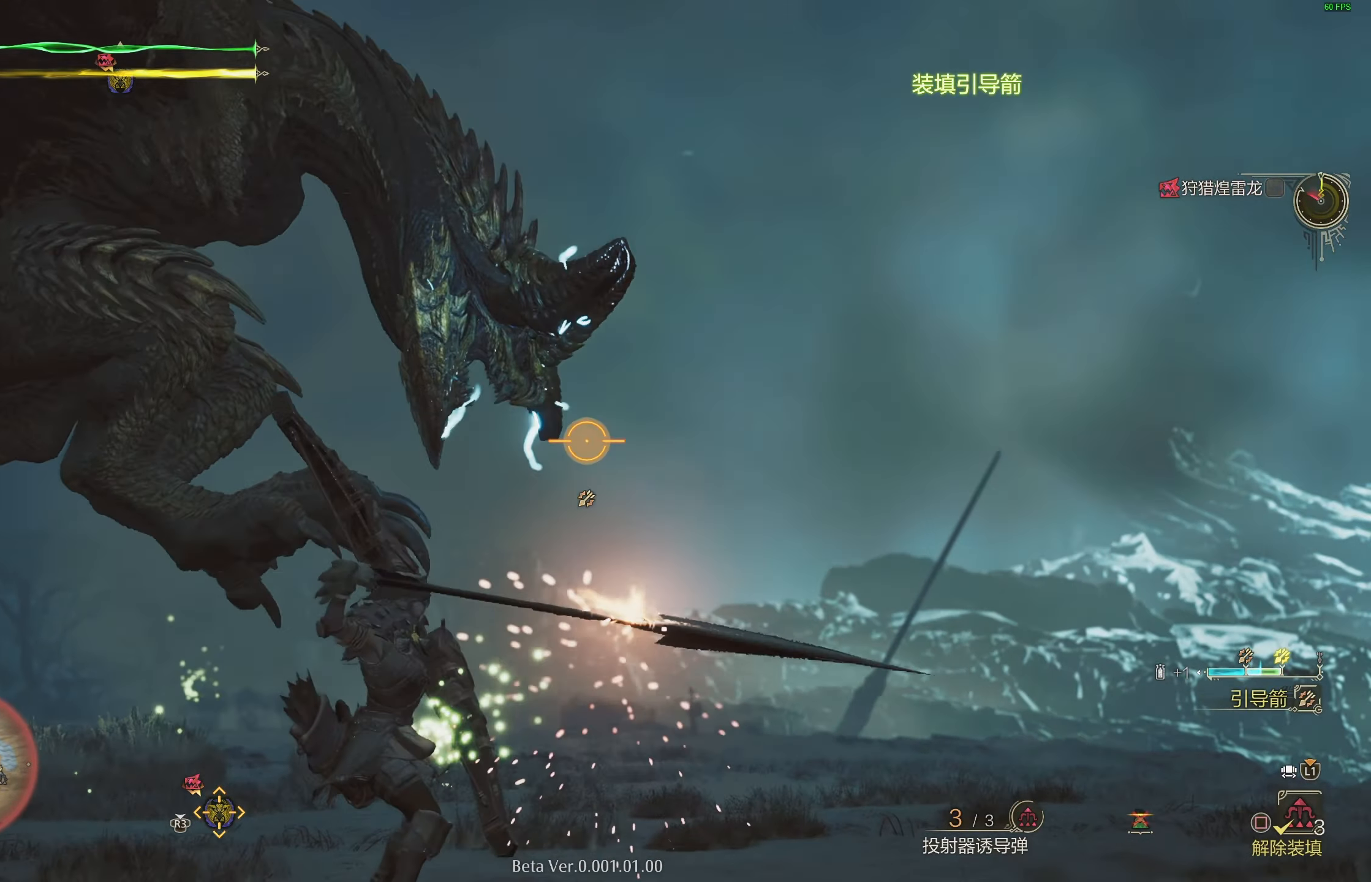
{"buttons": ["L2"], "left_stick": "down", "right_stick": "left", "events": [[83, "right_stick", "center"], [167, "R1", "up"], [350, "right_stick", "left"]]}
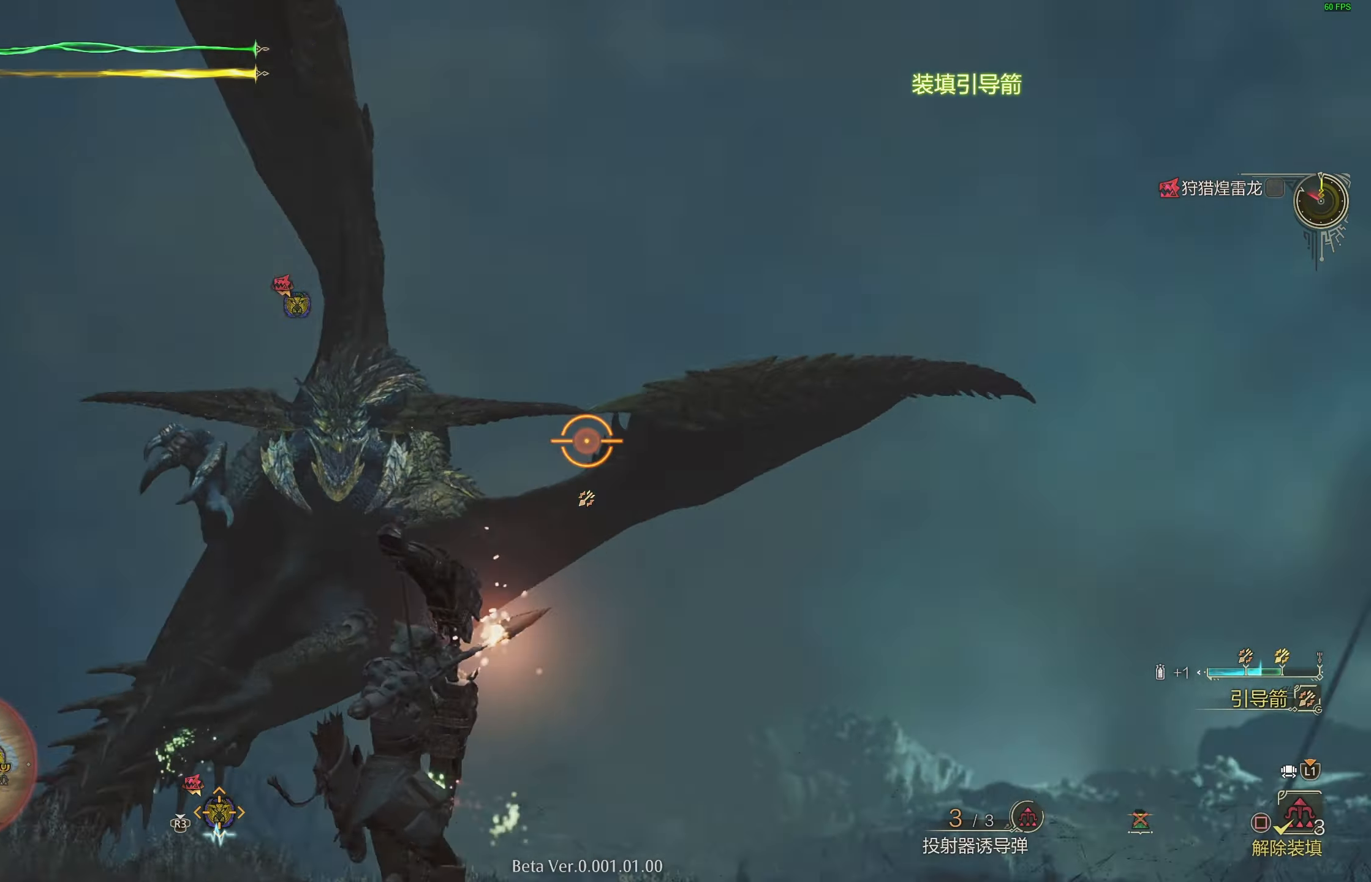
{"buttons": ["L2"], "left_stick": "left", "right_stick": "center", "events": [[67, "left_stick", "down-left"], [150, "right_stick", "down-right"], [267, "left_stick", "left"], [350, "right_stick", "center"]]}
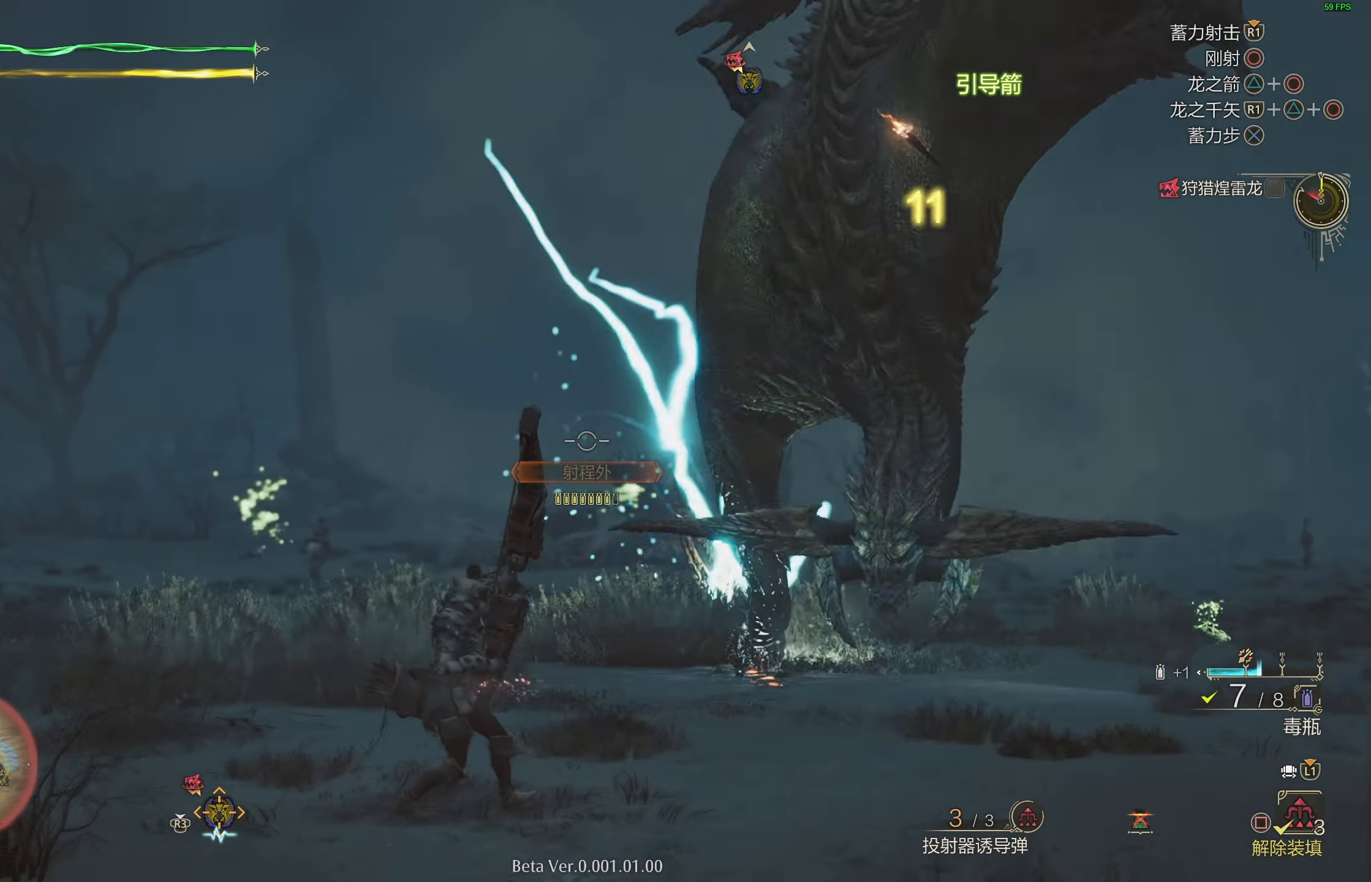
{"buttons": ["L2"], "left_stick": "right", "right_stick": "center", "events": [[183, "left_stick", "down"], [267, "left_stick", "right"], [350, "CROSS", "down"], [467, "CROSS", "up"]]}
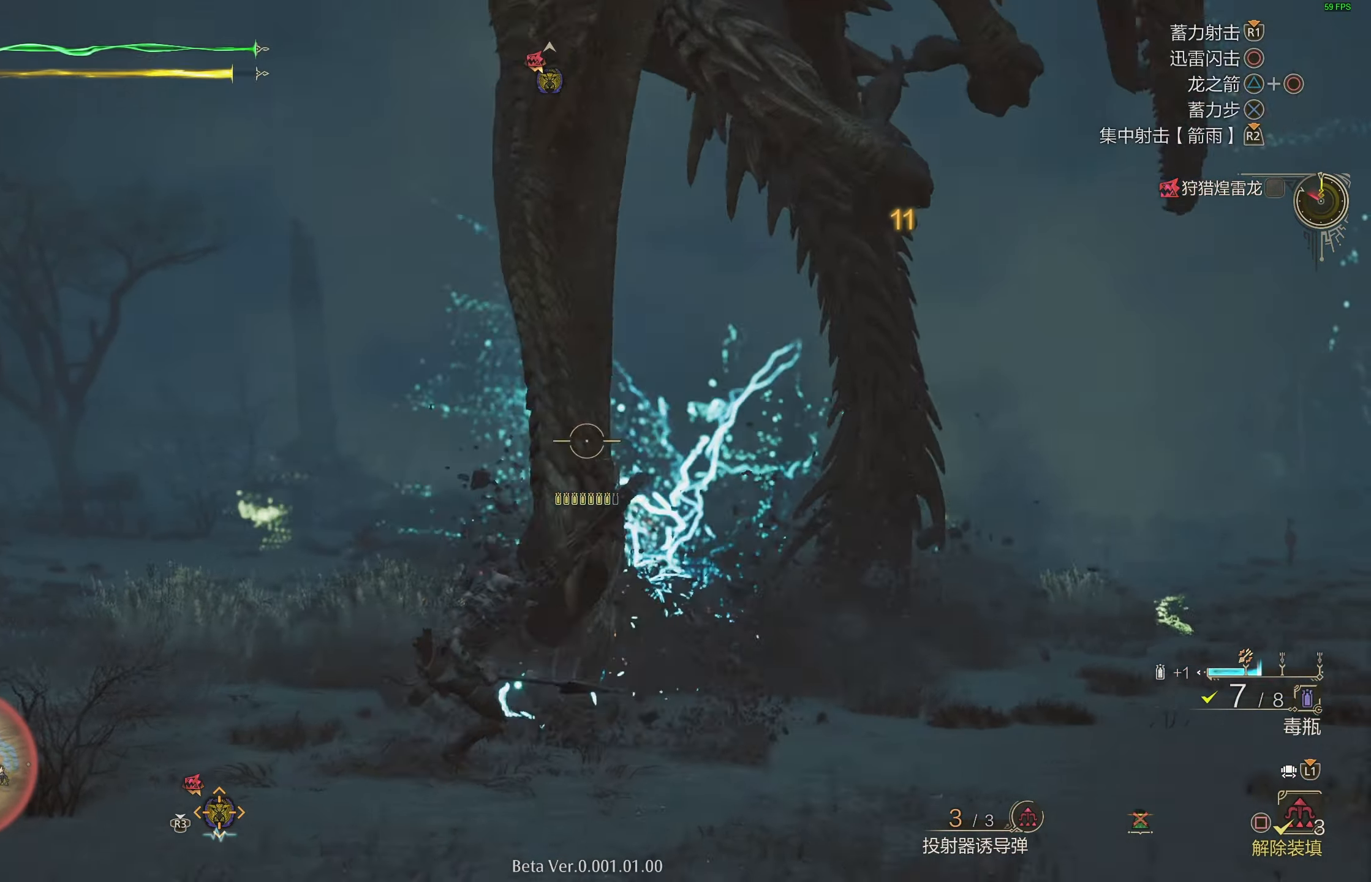
{"buttons": ["L2", "R1"], "left_stick": "left", "right_stick": "left", "events": [[33, "R1", "down"], [150, "right_stick", "left"], [217, "left_stick", "center"], [383, "left_stick", "left"]]}
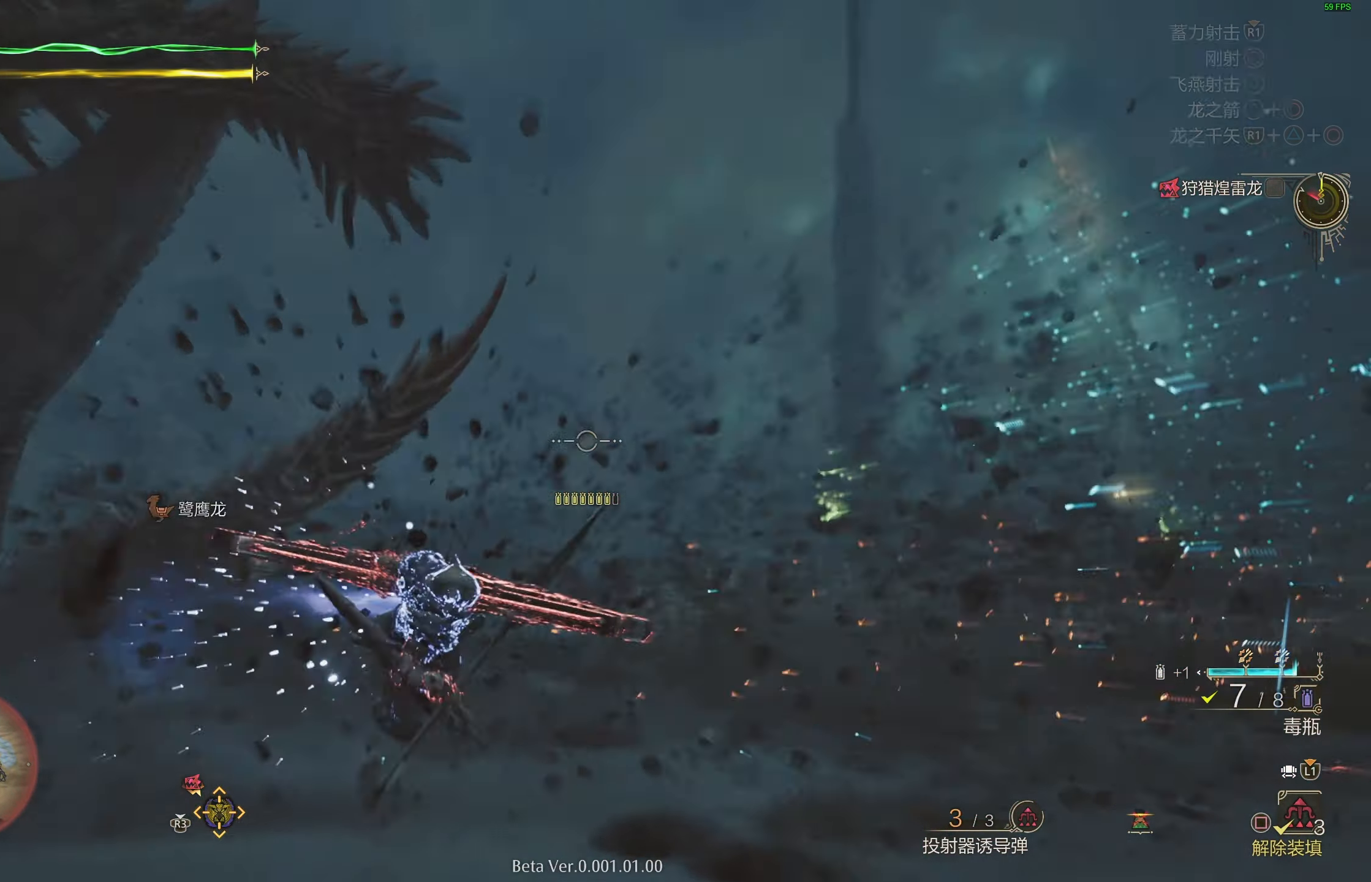
{"buttons": ["L2"], "left_stick": "up", "right_stick": "center", "events": [[117, "R1", "up"], [167, "left_stick", "up"], [200, "right_stick", "center"]]}
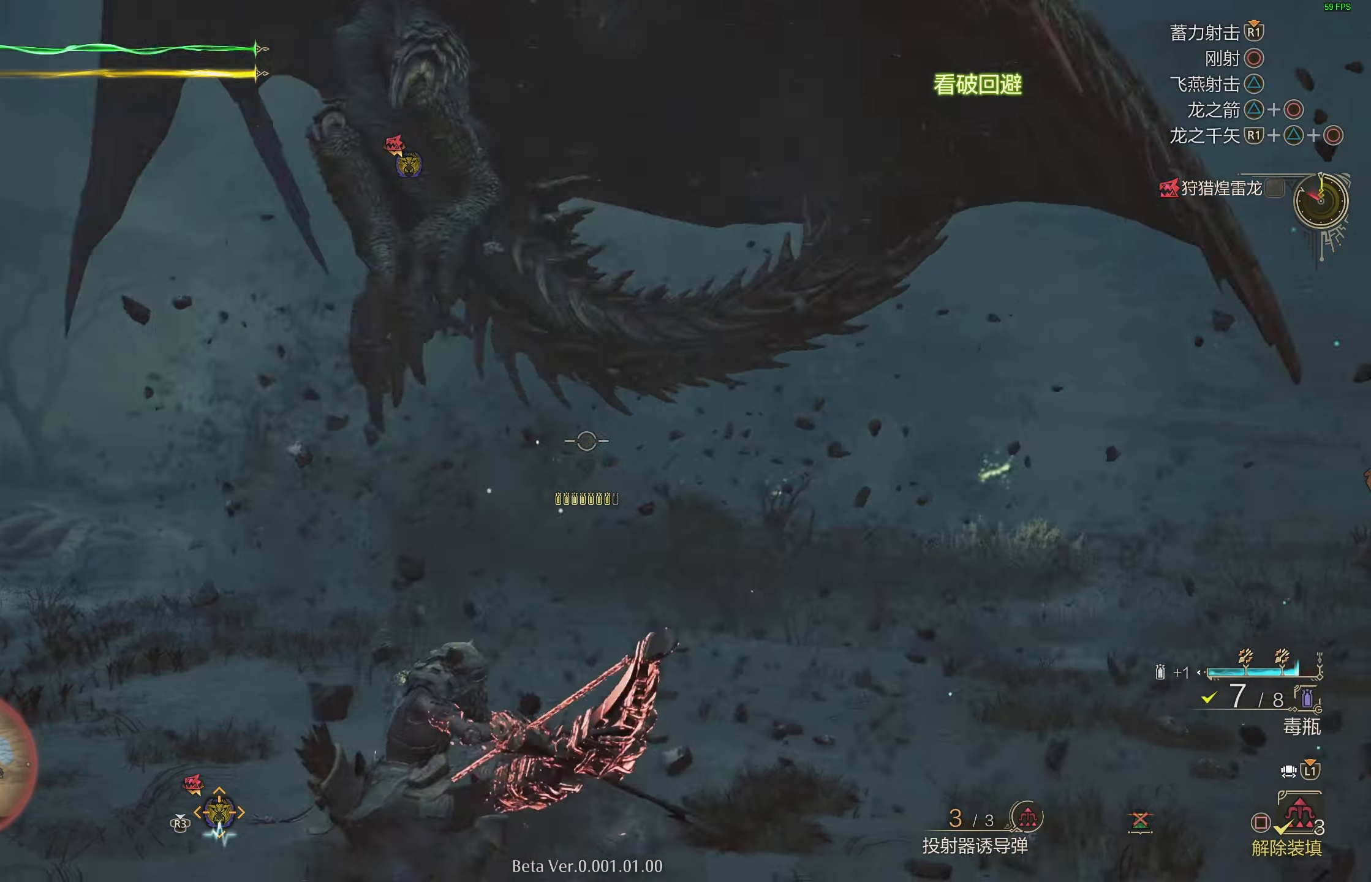
{"buttons": ["L2"], "left_stick": "up-left", "right_stick": "center", "events": [[50, "left_stick", "up-left"], [333, "R1", "down"], [500, "R1", "up"]]}
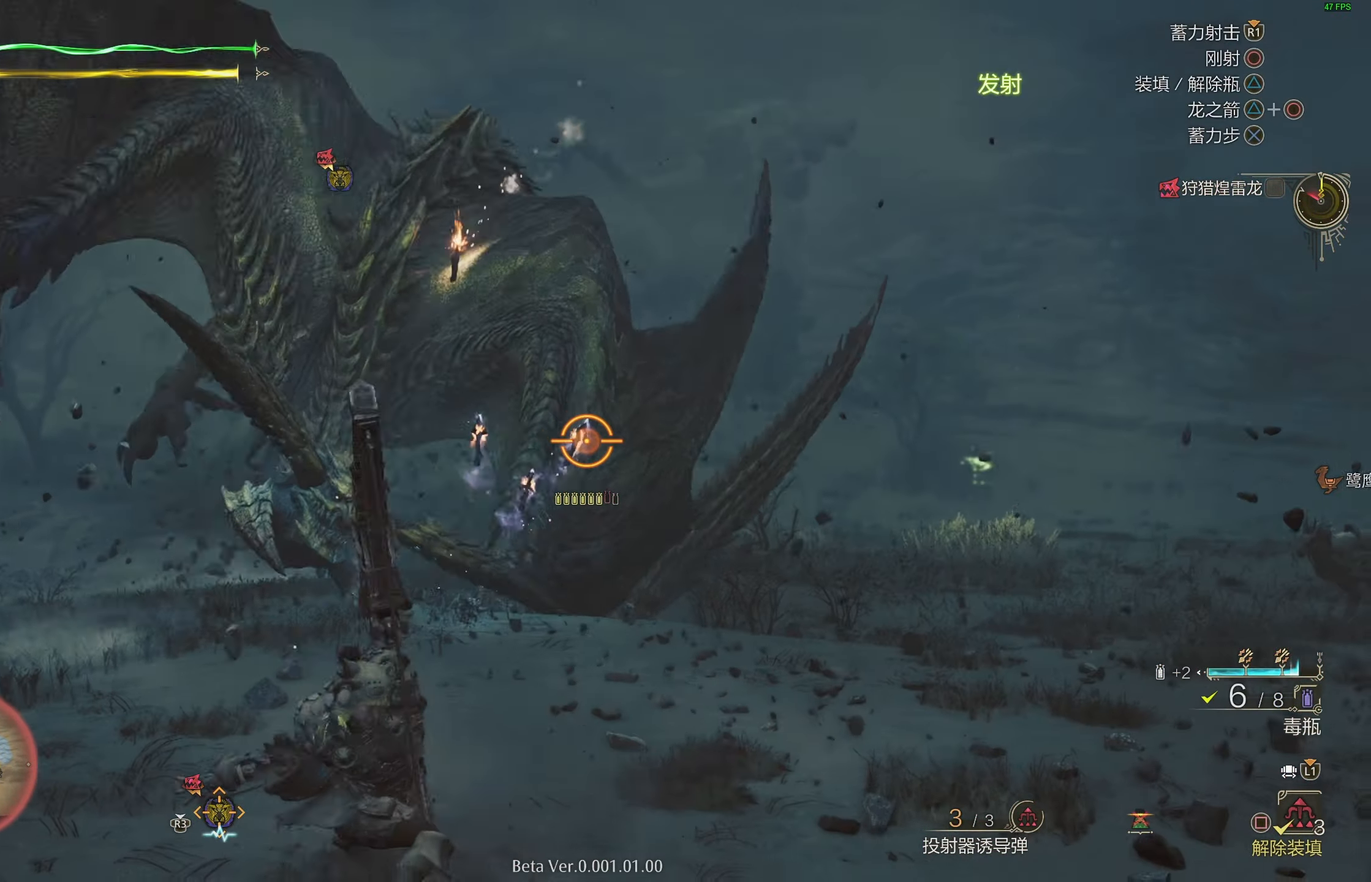
{"buttons": ["L2"], "left_stick": "up", "right_stick": "center", "events": [[33, "right_stick", "up-left"], [167, "right_stick", "center"], [217, "R1", "down"], [233, "left_stick", "up"], [283, "R1", "up"], [367, "R1", "down"], [450, "R1", "up"]]}
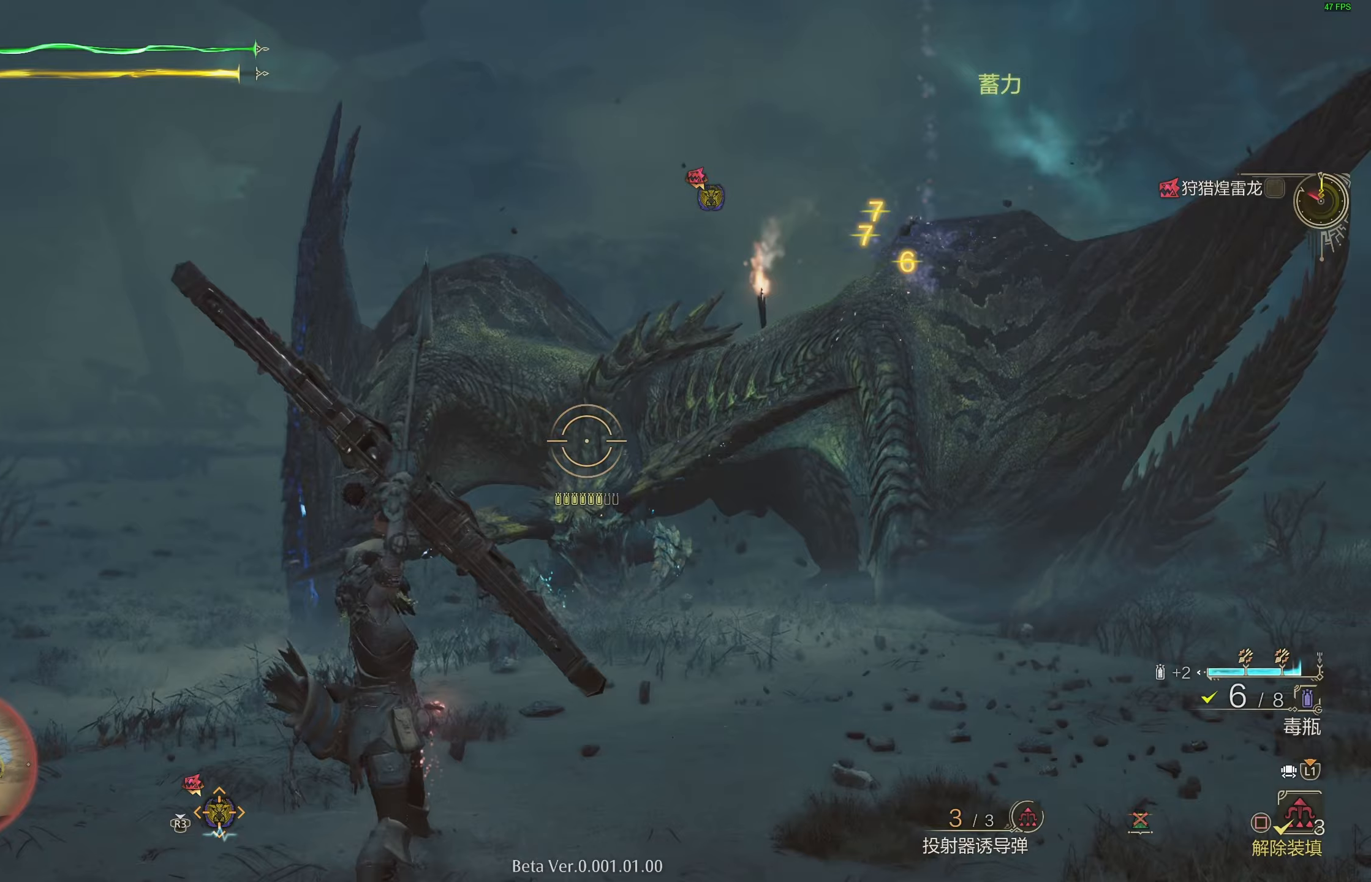
{"buttons": ["L2"], "left_stick": "up", "right_stick": "center", "events": [[17, "R1", "down"], [100, "R1", "up"]]}
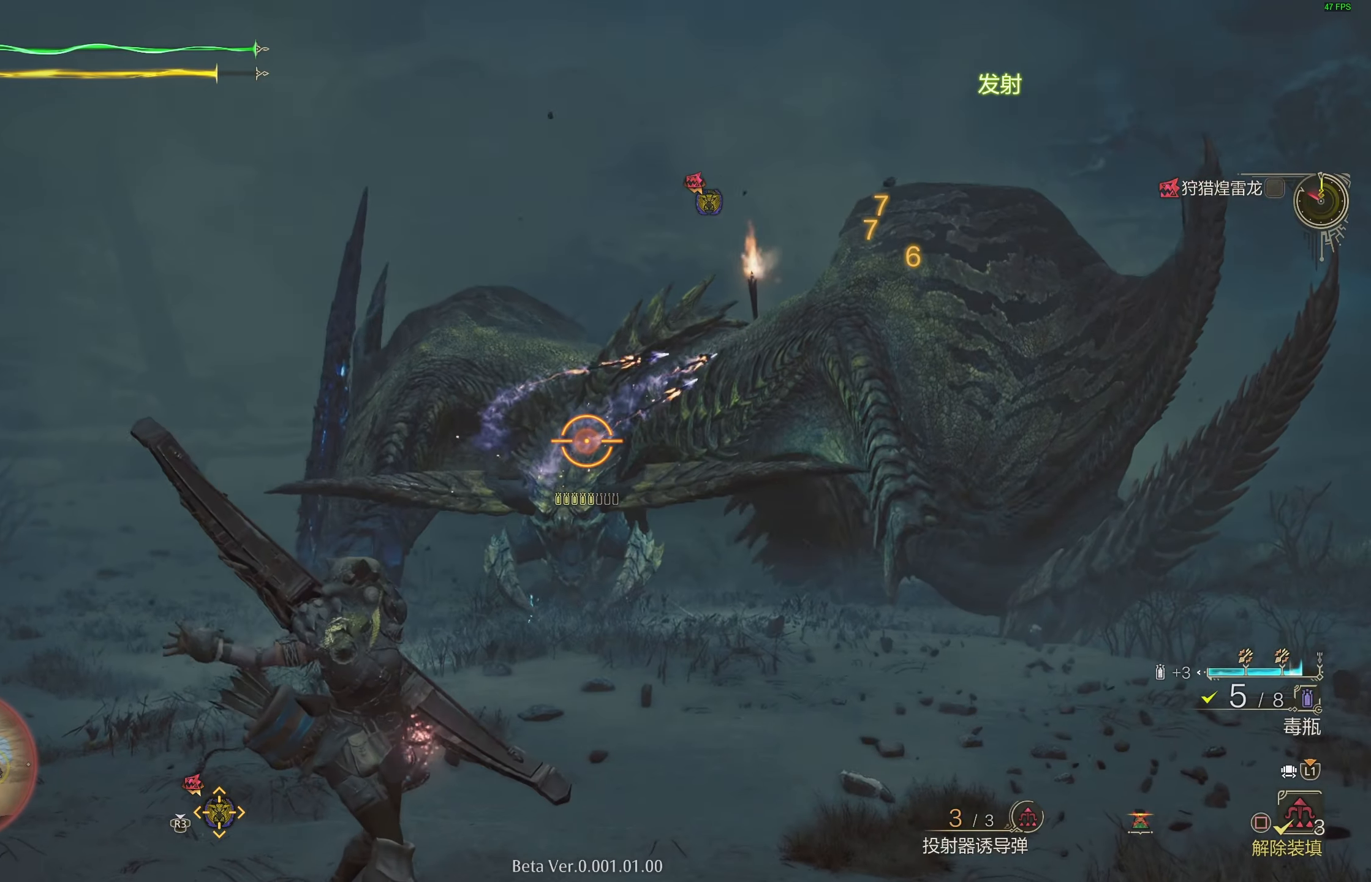
{"buttons": ["CIRCLE", "L2"], "left_stick": "up", "right_stick": "center", "events": [[17, "CIRCLE", "down"], [117, "CIRCLE", "up"], [167, "CIRCLE", "down"], [250, "CIRCLE", "up"], [317, "CIRCLE", "down"], [400, "CIRCLE", "up"], [467, "CIRCLE", "down"]]}
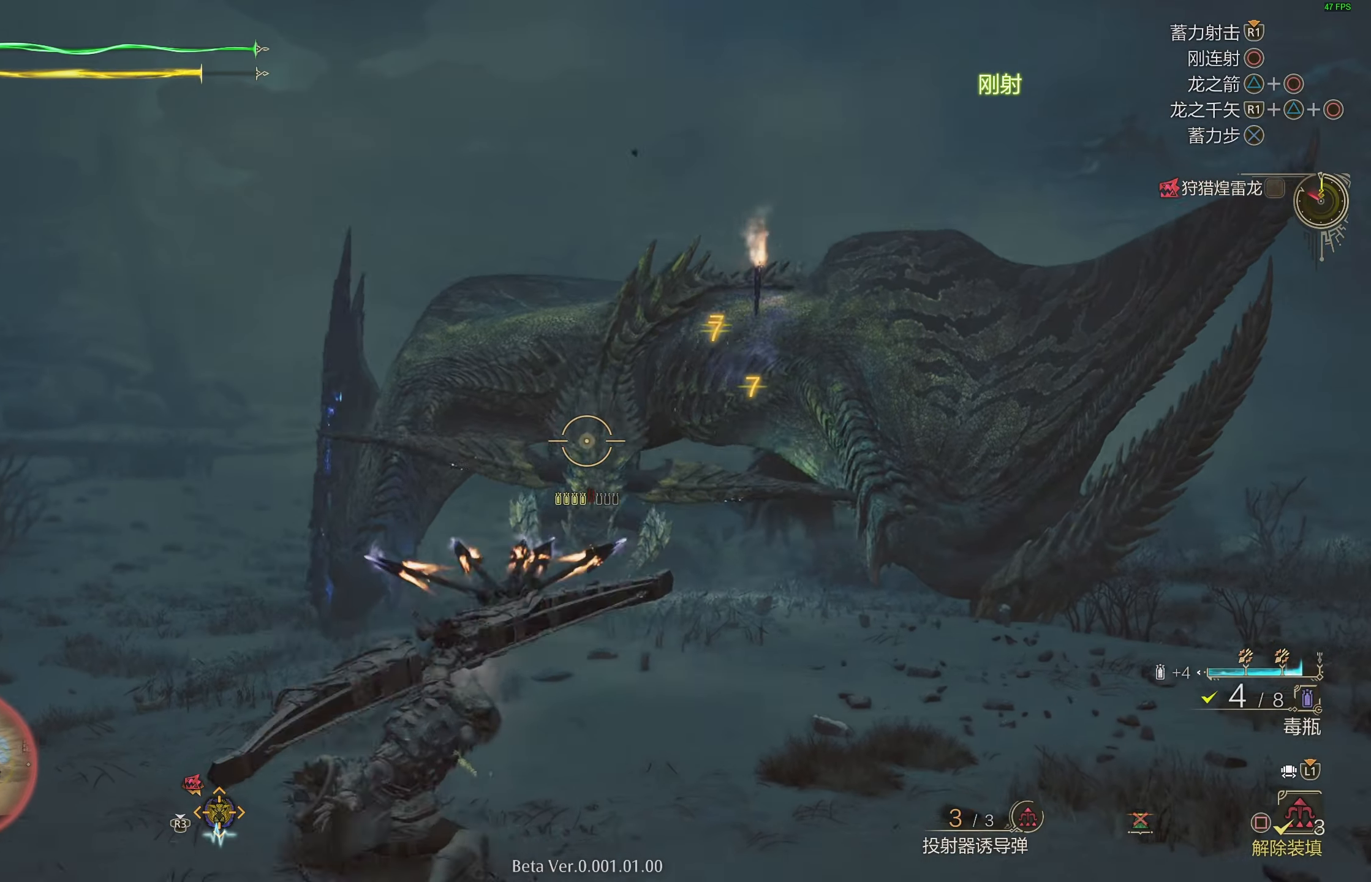
{"buttons": ["L2"], "left_stick": "up-right", "right_stick": "center", "events": [[50, "CIRCLE", "up"], [167, "left_stick", "up-right"]]}
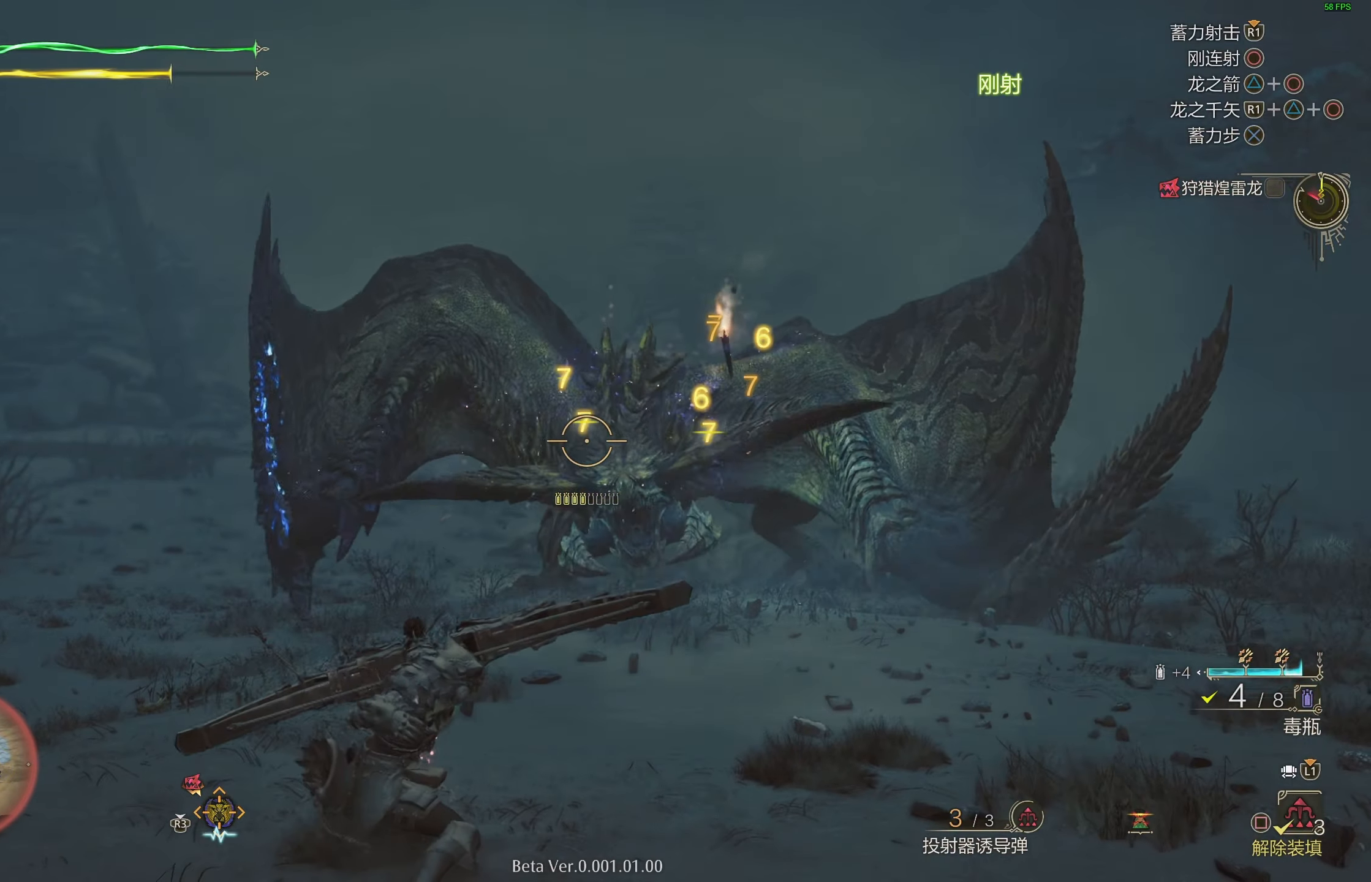
{"buttons": ["L2"], "left_stick": "up-right", "right_stick": "center", "events": [[117, "CROSS", "down"], [150, "CROSS", "up"], [250, "CROSS", "down"], [333, "CROSS", "up"], [383, "CROSS", "down"], [467, "CROSS", "up"]]}
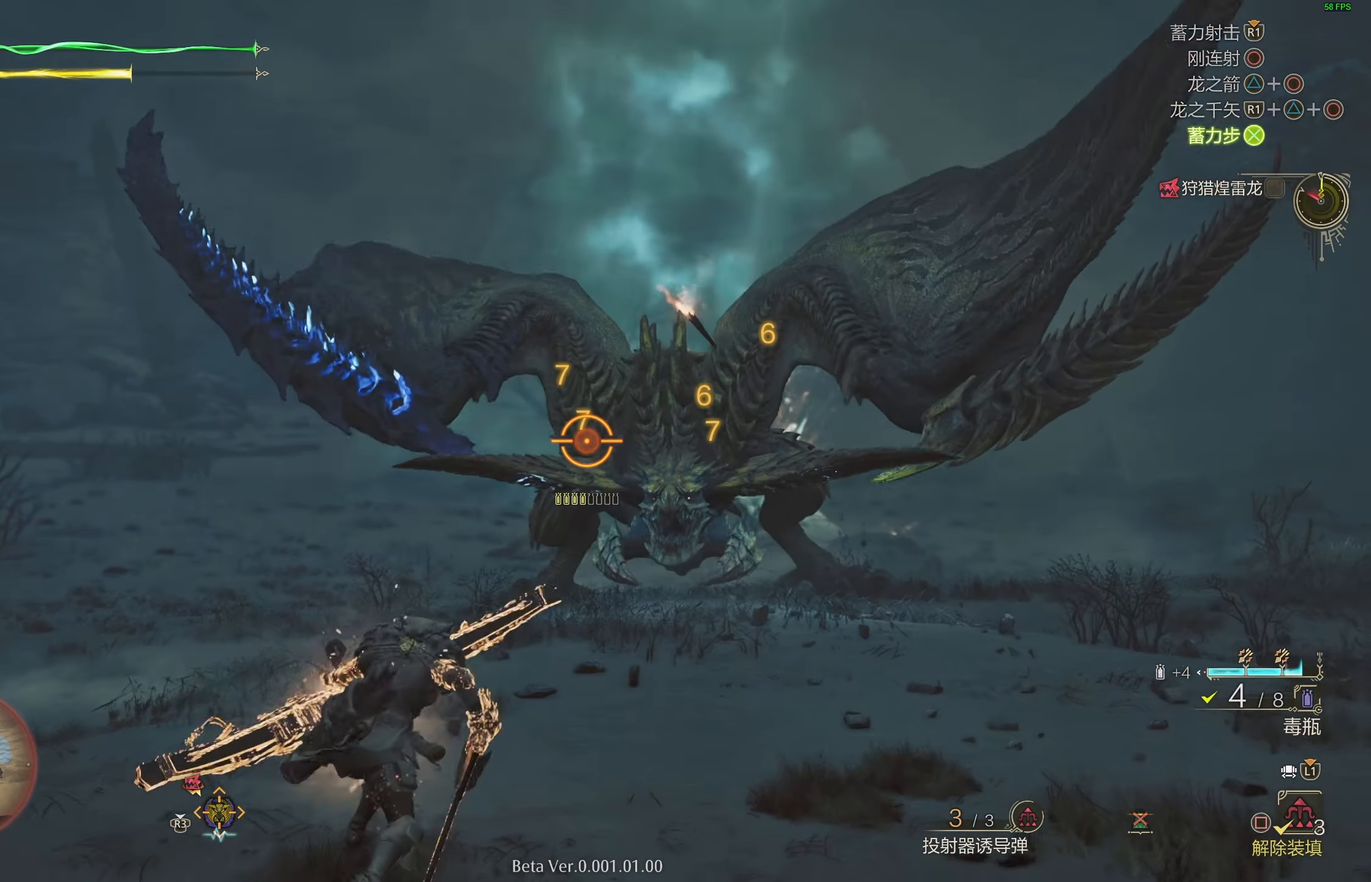
{"buttons": ["L2"], "left_stick": "up-left", "right_stick": "center", "events": [[33, "R1", "down"], [233, "R1", "up"], [283, "right_stick", "down-right"], [350, "right_stick", "center"], [483, "left_stick", "up-left"]]}
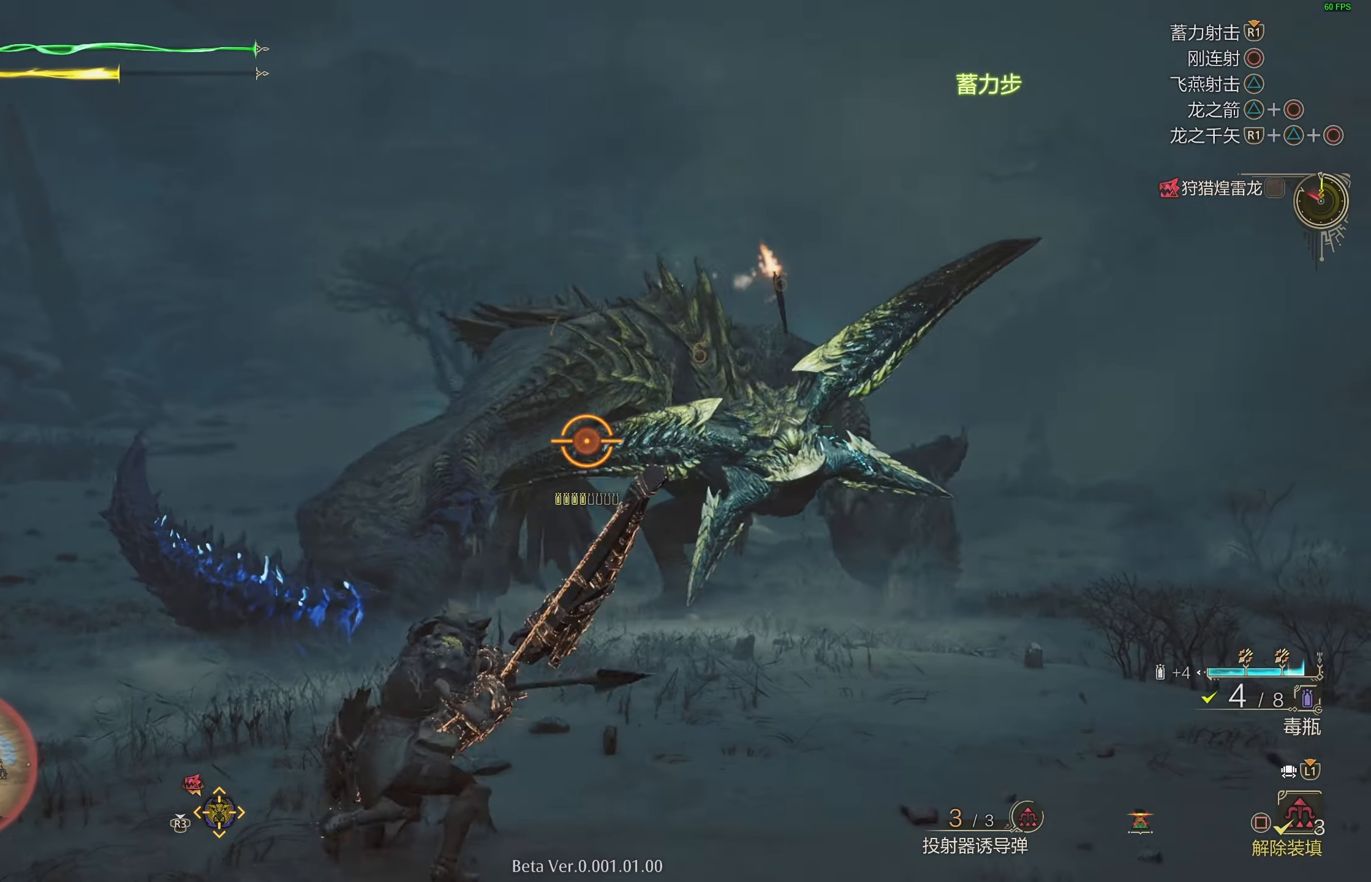
{"buttons": ["L2"], "left_stick": "left", "right_stick": "center", "events": [[50, "left_stick", "left"], [83, "right_stick", "right"], [200, "right_stick", "center"]]}
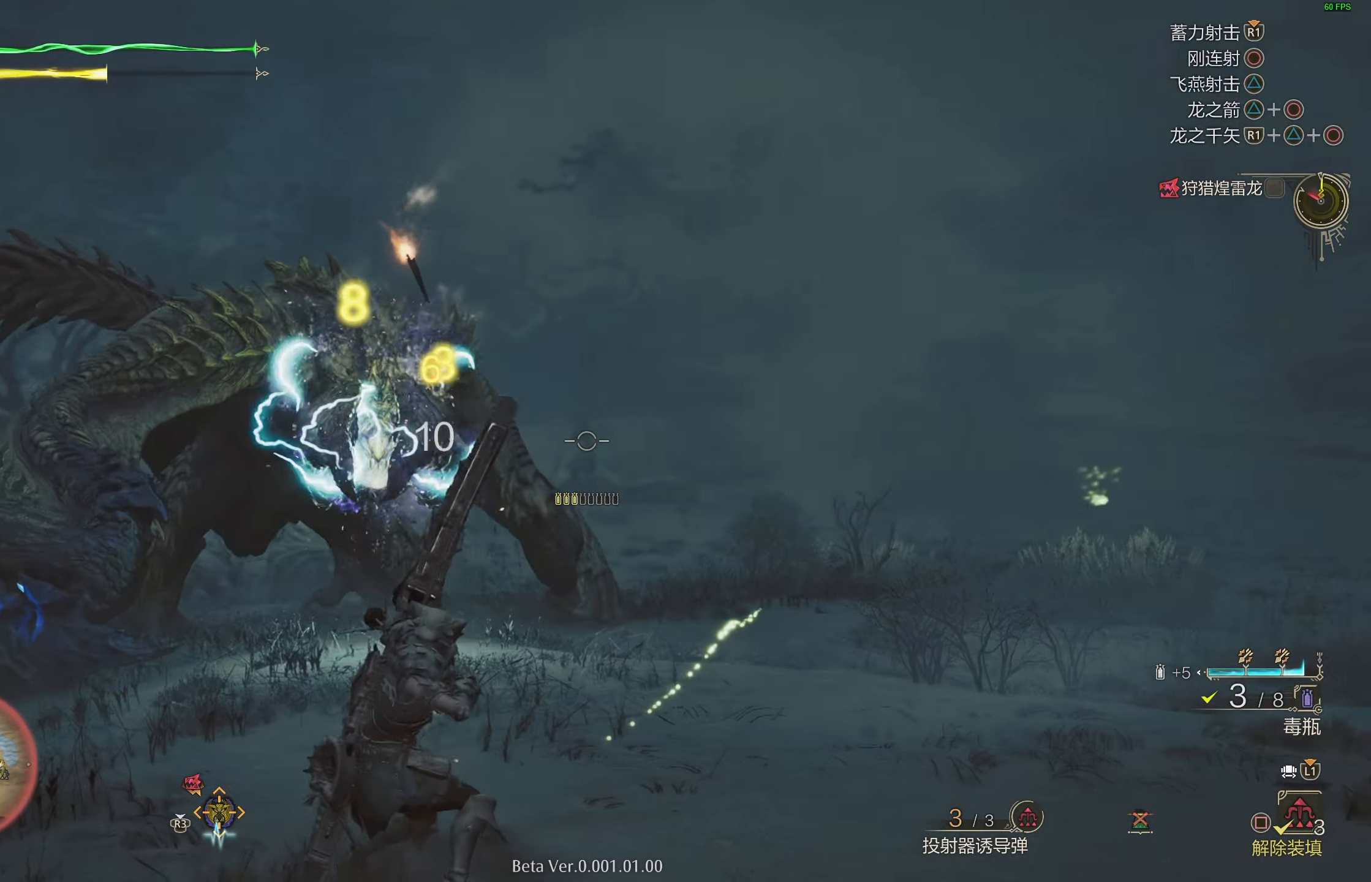
{"buttons": ["CROSS", "L2"], "left_stick": "left", "right_stick": "center", "events": [[450, "CROSS", "down"]]}
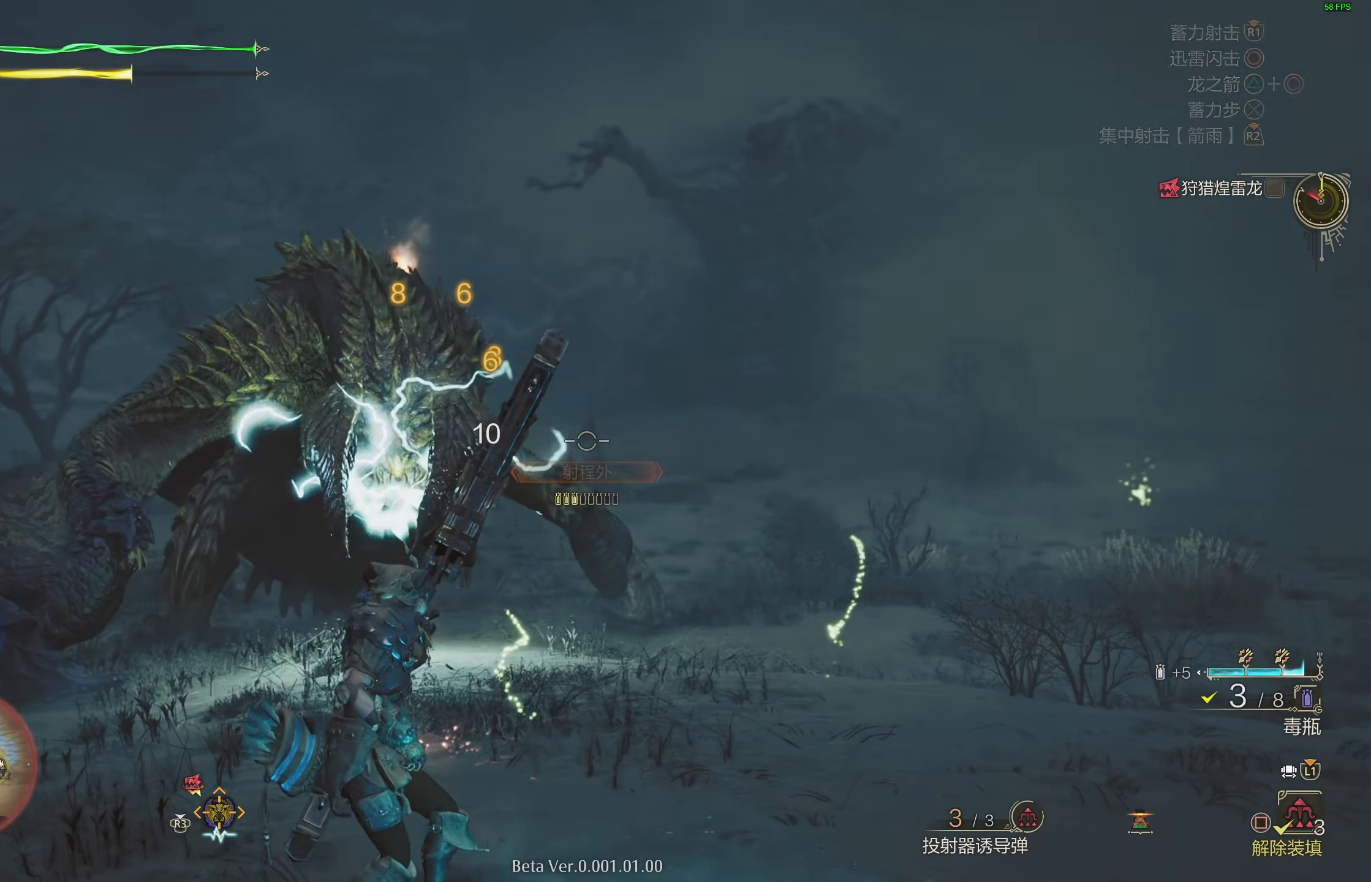
{"buttons": ["L2"], "left_stick": "left", "right_stick": "center", "events": [[50, "L3", "down"], [83, "CROSS", "up"], [133, "R1", "down"], [200, "L3", "up"], [300, "left_stick", "center"], [350, "right_stick", "right"], [433, "R1", "up"], [433, "left_stick", "left"], [467, "right_stick", "center"]]}
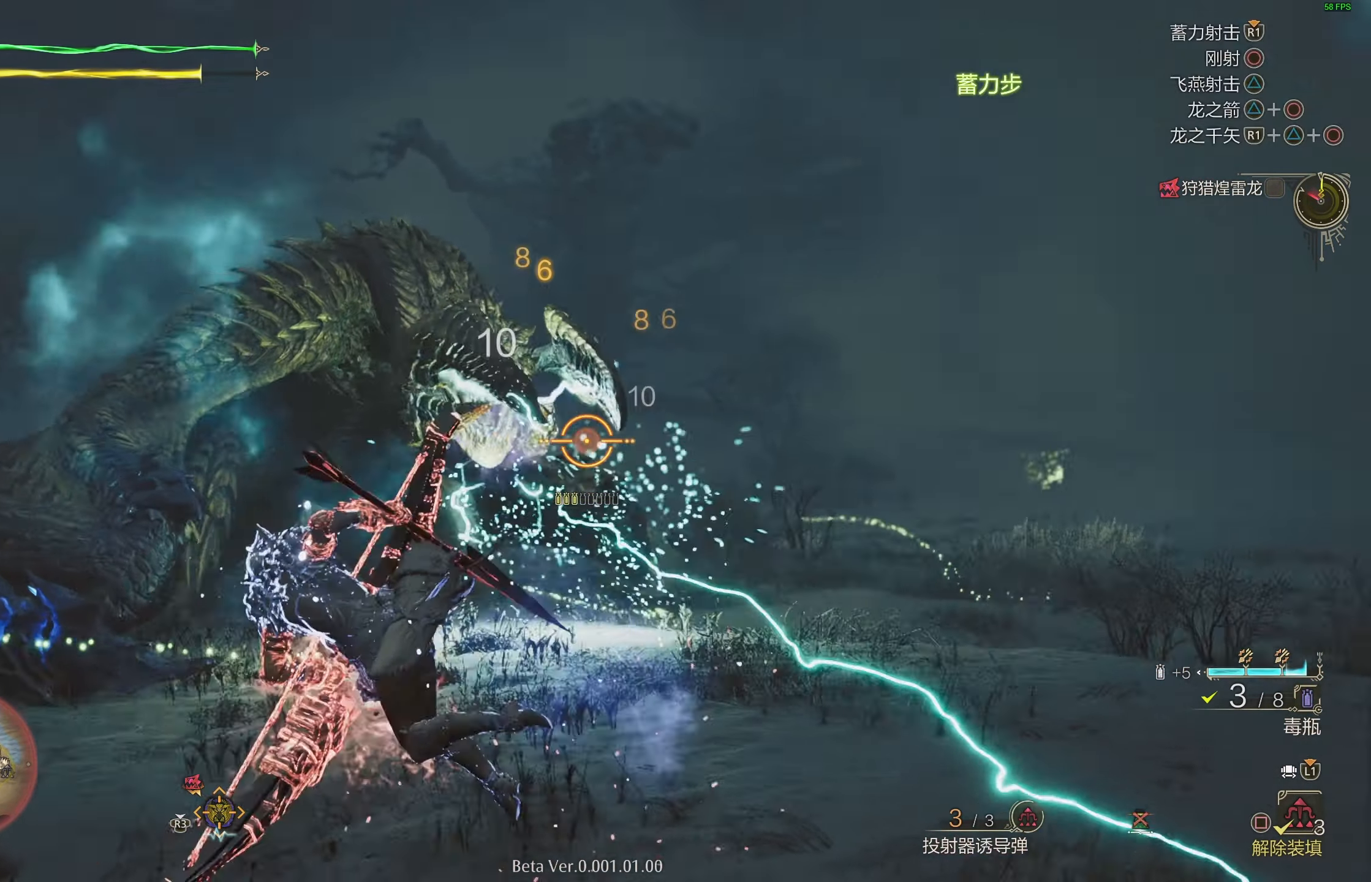
{"buttons": ["L2"], "left_stick": "left", "right_stick": "center", "events": [[250, "R1", "down"], [350, "R1", "up"], [417, "R1", "down"], [483, "R1", "up"]]}
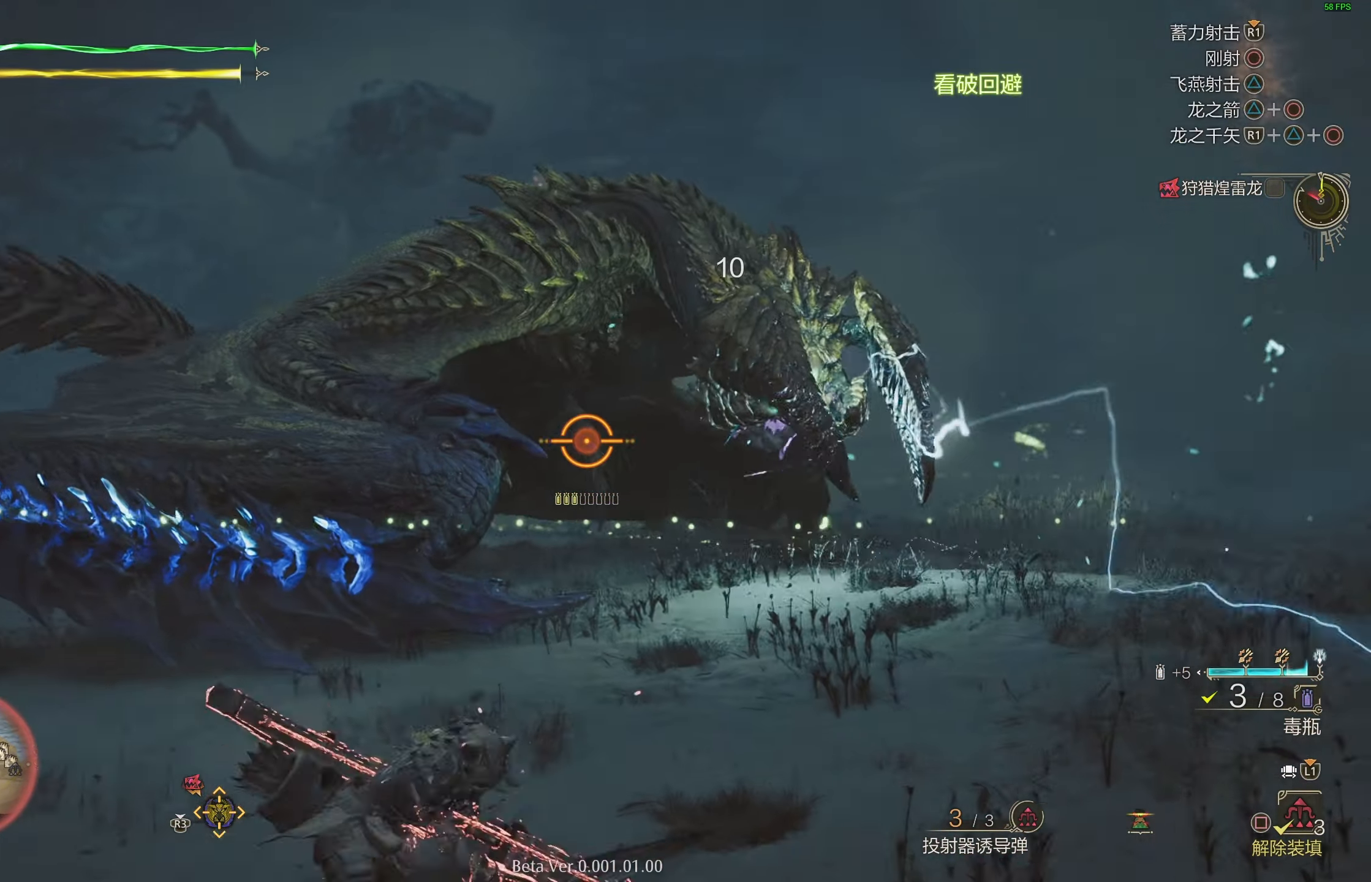
{"buttons": ["L2"], "left_stick": "left", "right_stick": "center", "events": [[167, "right_stick", "right"], [317, "right_stick", "center"], [383, "R1", "down"], [500, "R1", "up"]]}